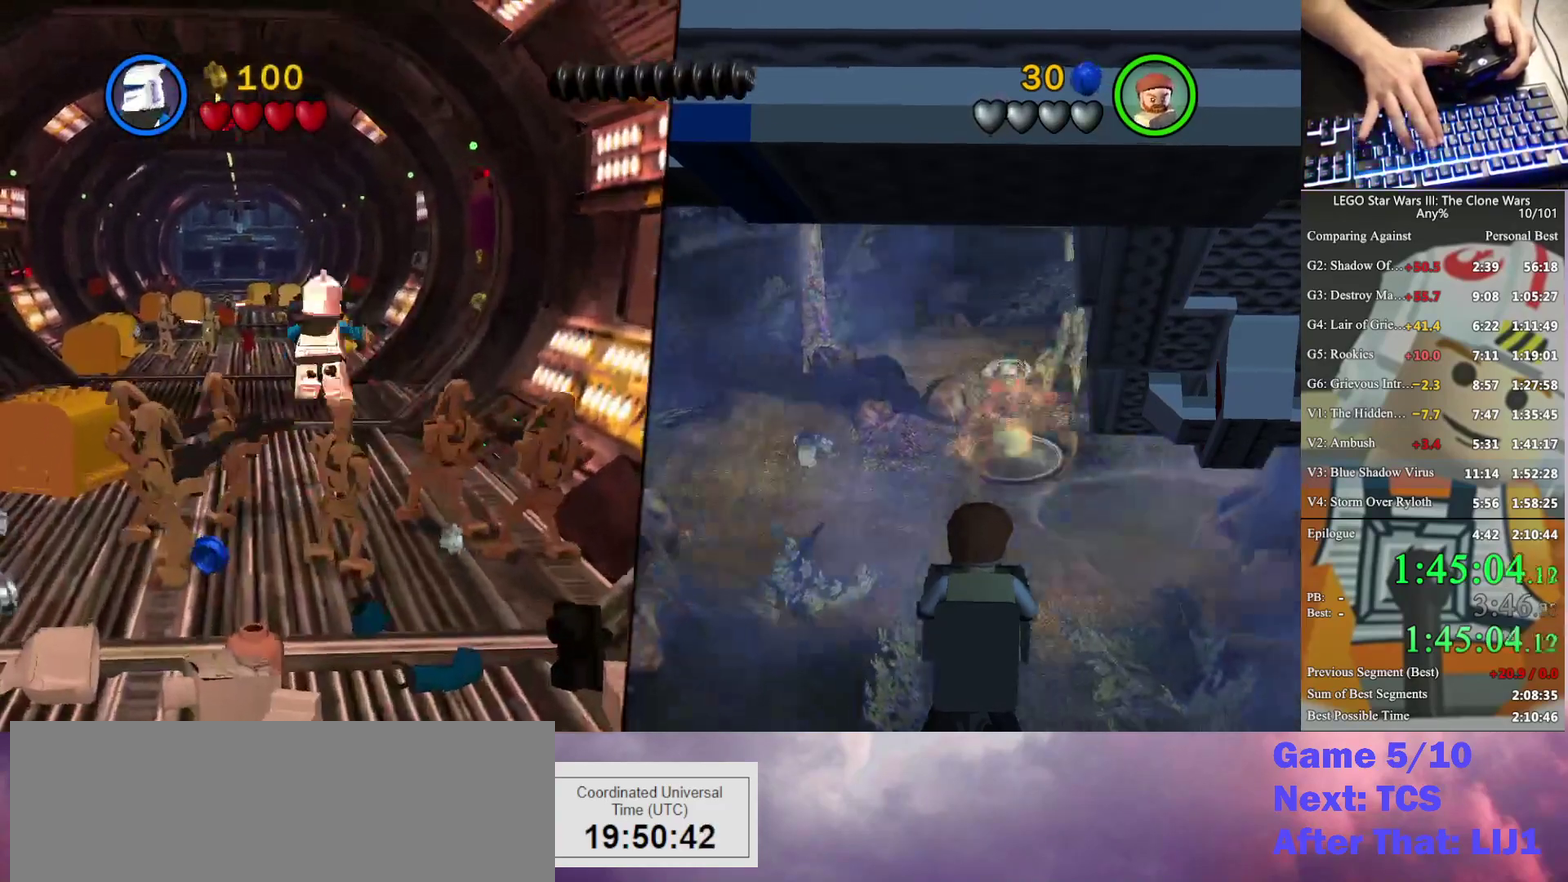
Gameplay with a controller (Xbox layout); each line is a JSON object with the inputs held at the frame after it. "events" lists button and stick changes between this image and that frame as [ms after this image, input, new state], when the widget could be followed in between. Not read: keyboard_mouse.
{"buttons": [], "left_stick": "up", "right_stick": "center", "events": [[367, "left_stick", "up-left"], [500, "left_stick", "up"]]}
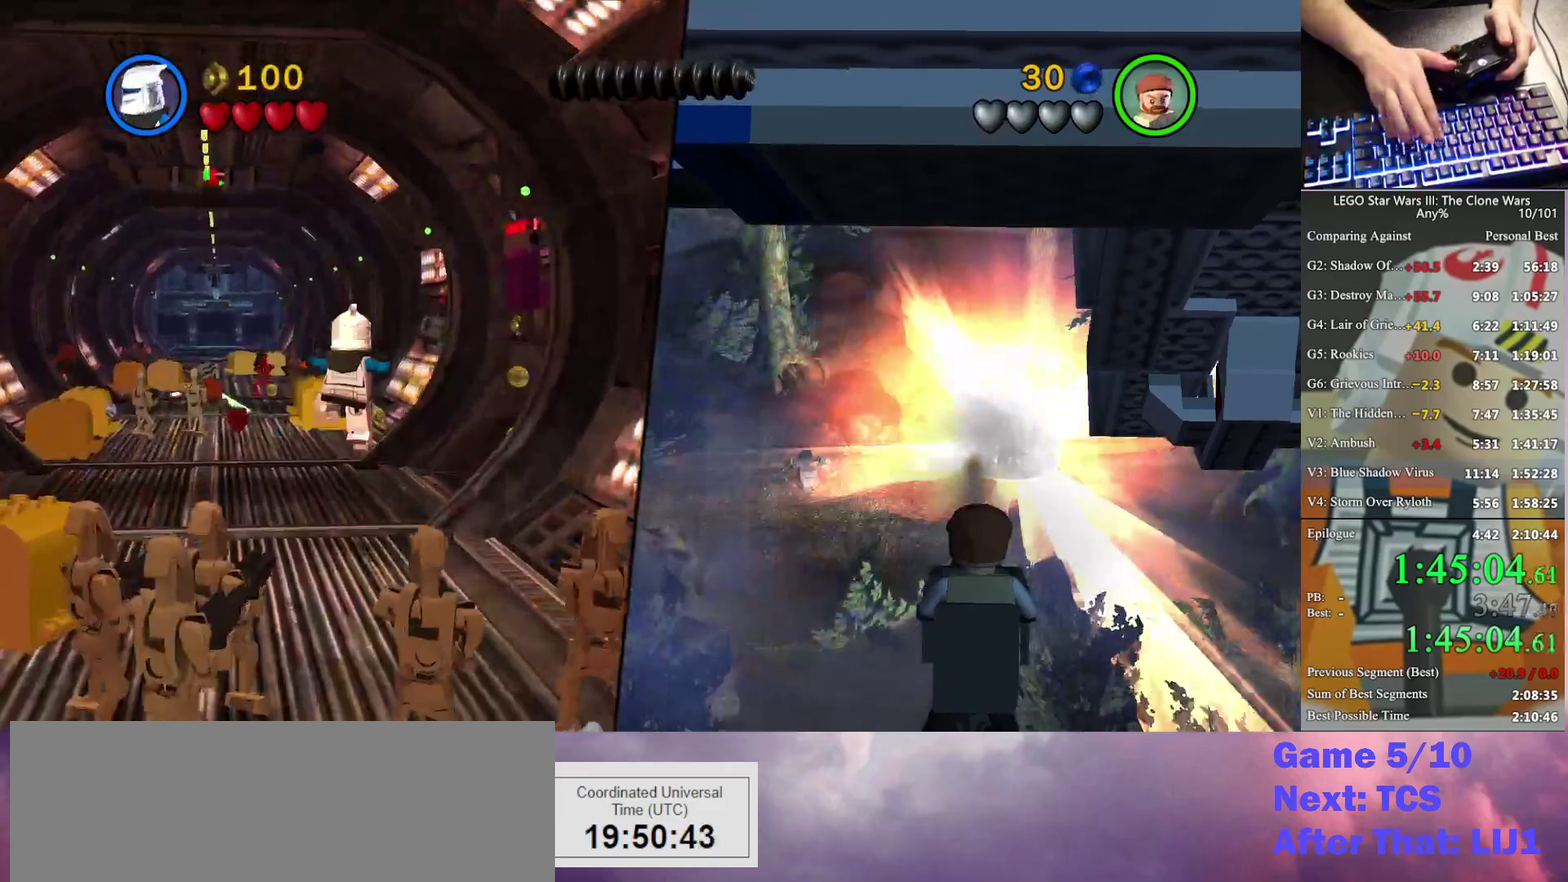
{"buttons": [], "left_stick": "up-left", "right_stick": "center", "events": [[300, "left_stick", "up-left"]]}
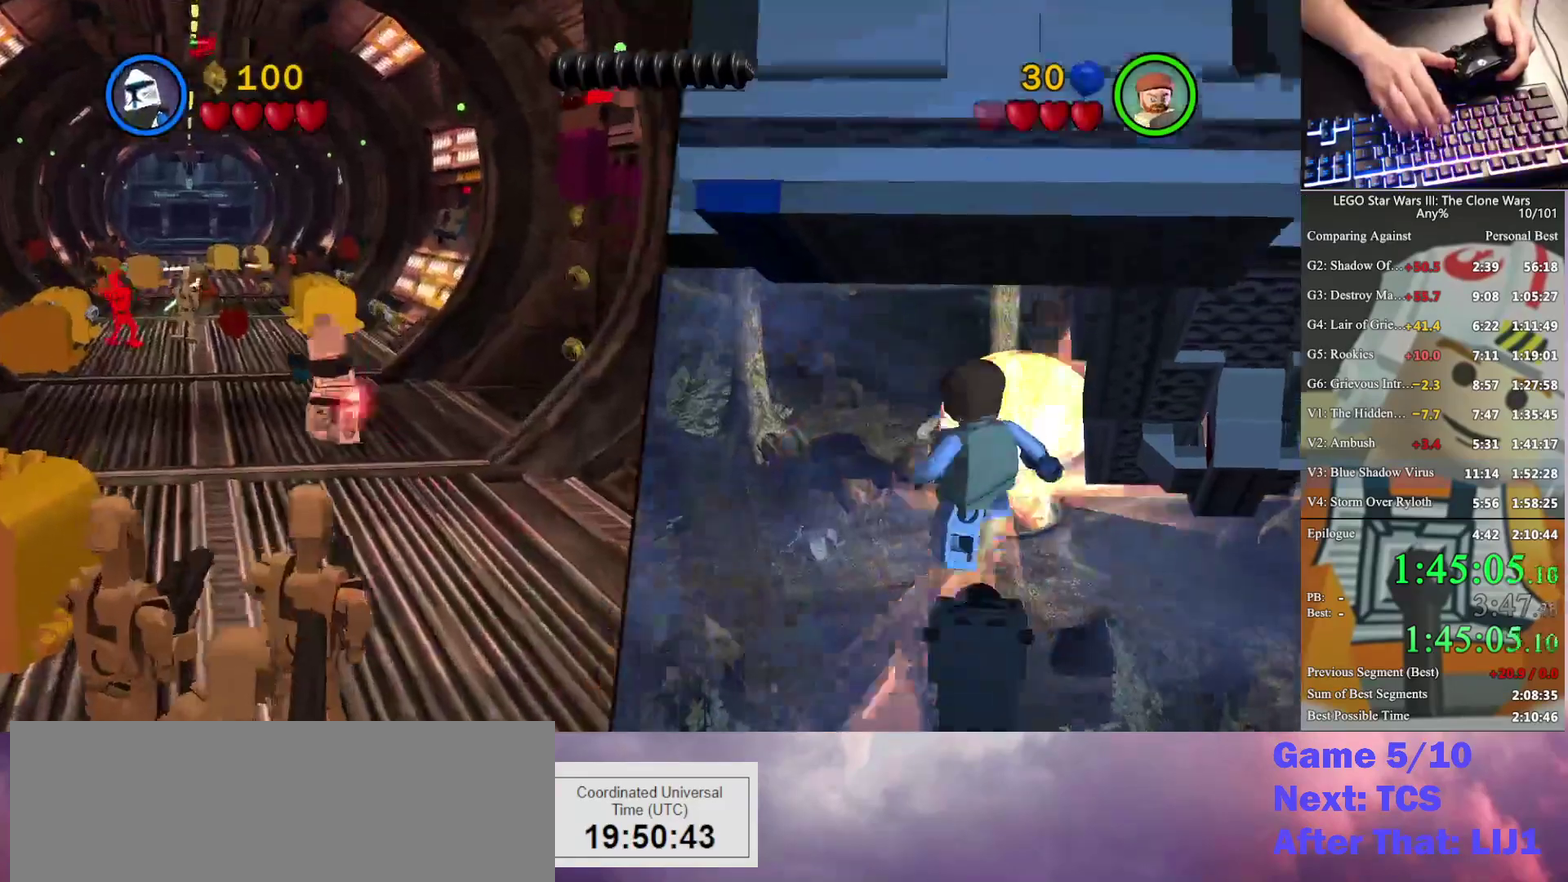
{"buttons": [], "left_stick": "up-left", "right_stick": "center", "events": []}
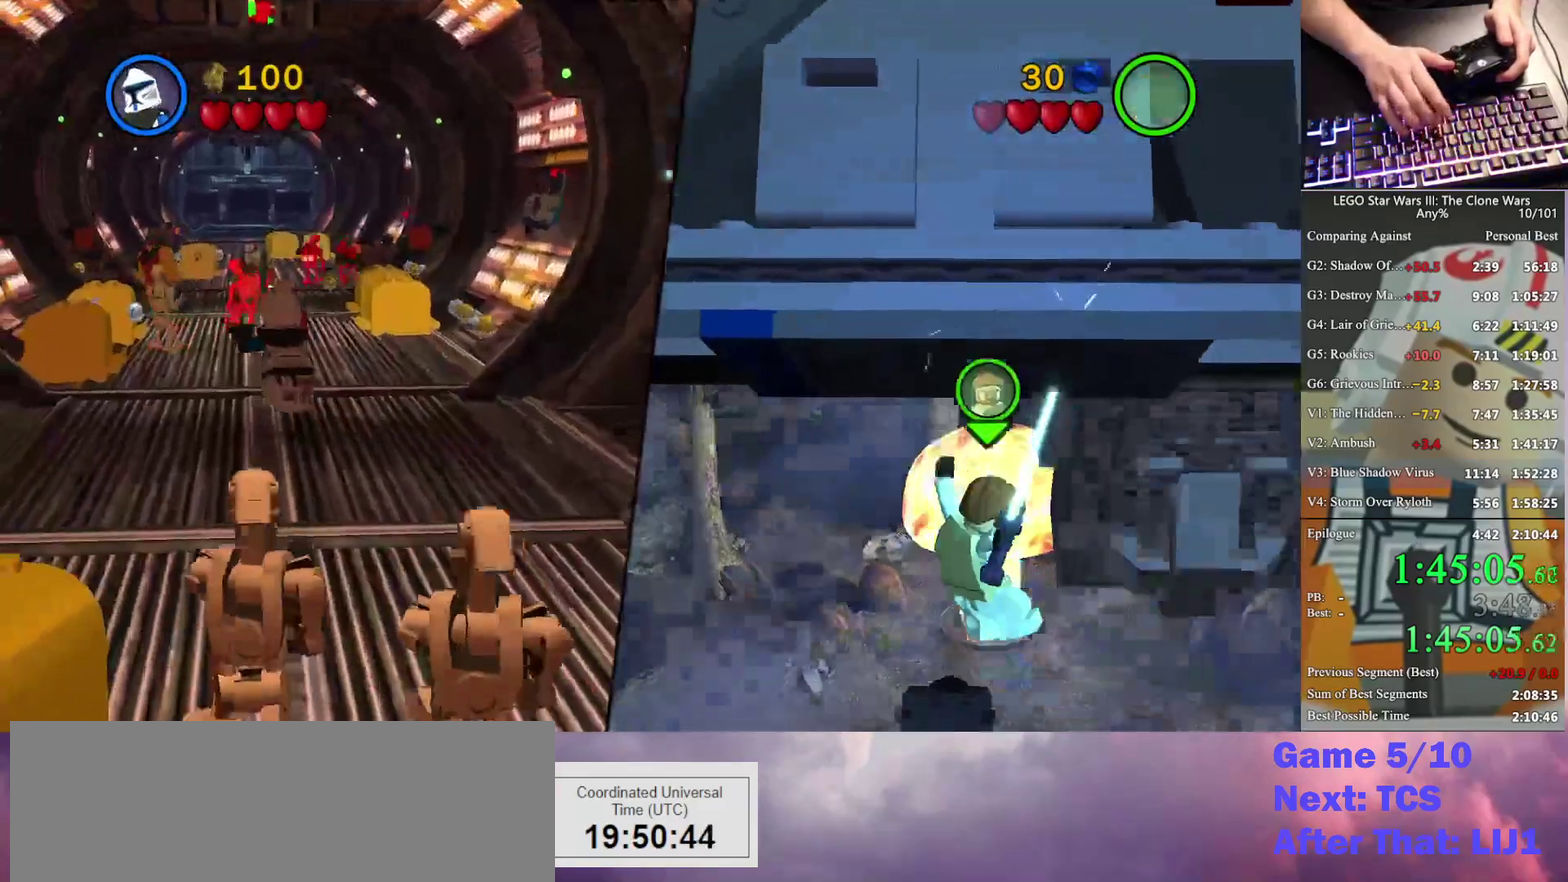
{"buttons": [], "left_stick": "up-left", "right_stick": "center", "events": []}
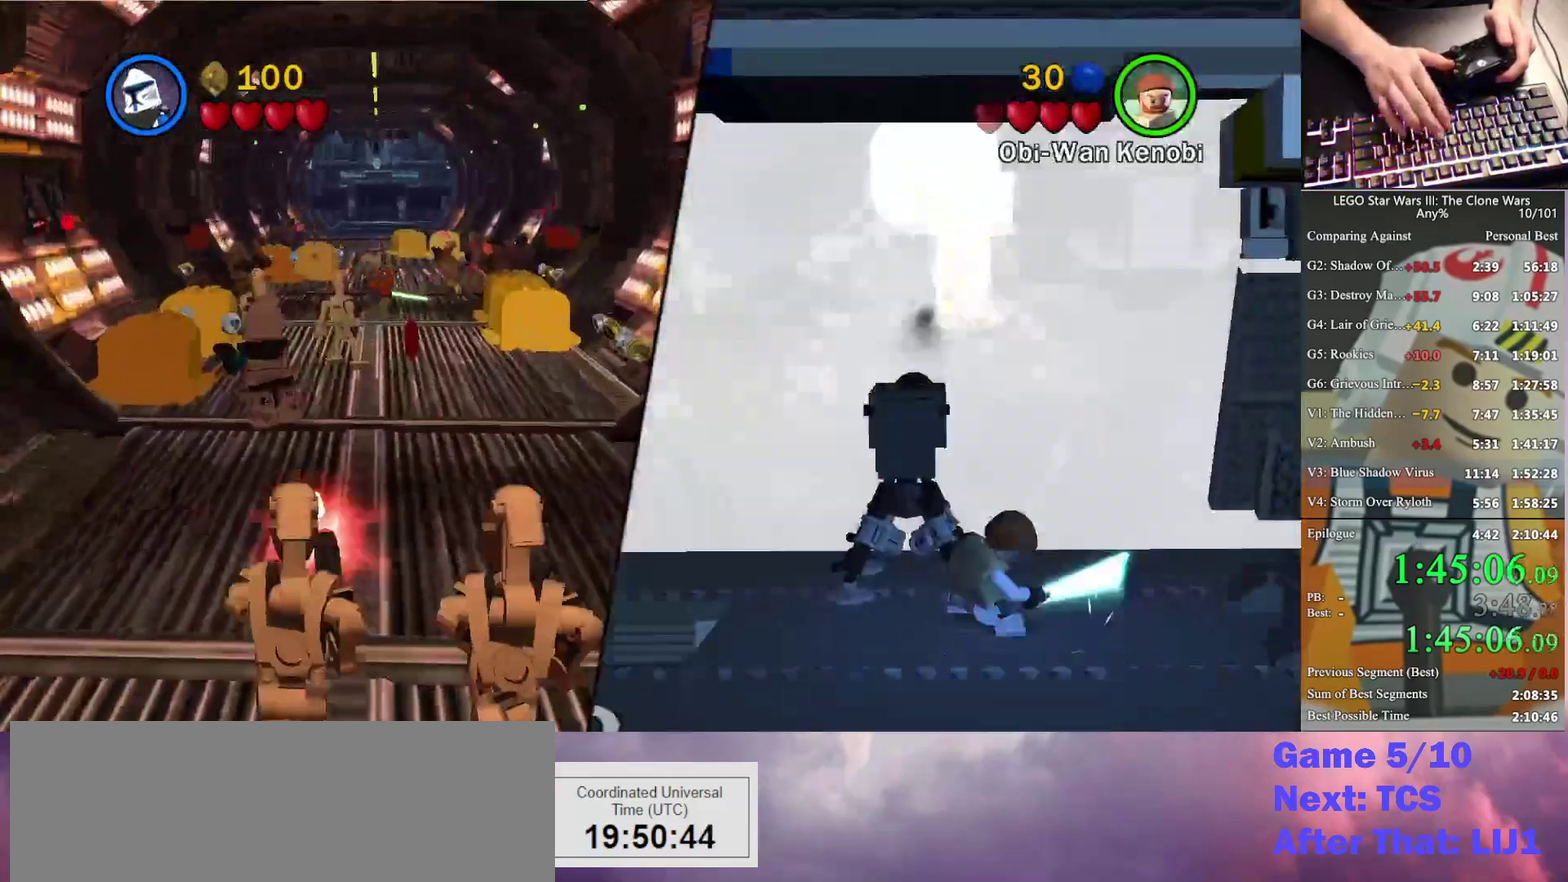
{"buttons": [], "left_stick": "up", "right_stick": "center", "events": [[233, "left_stick", "up"]]}
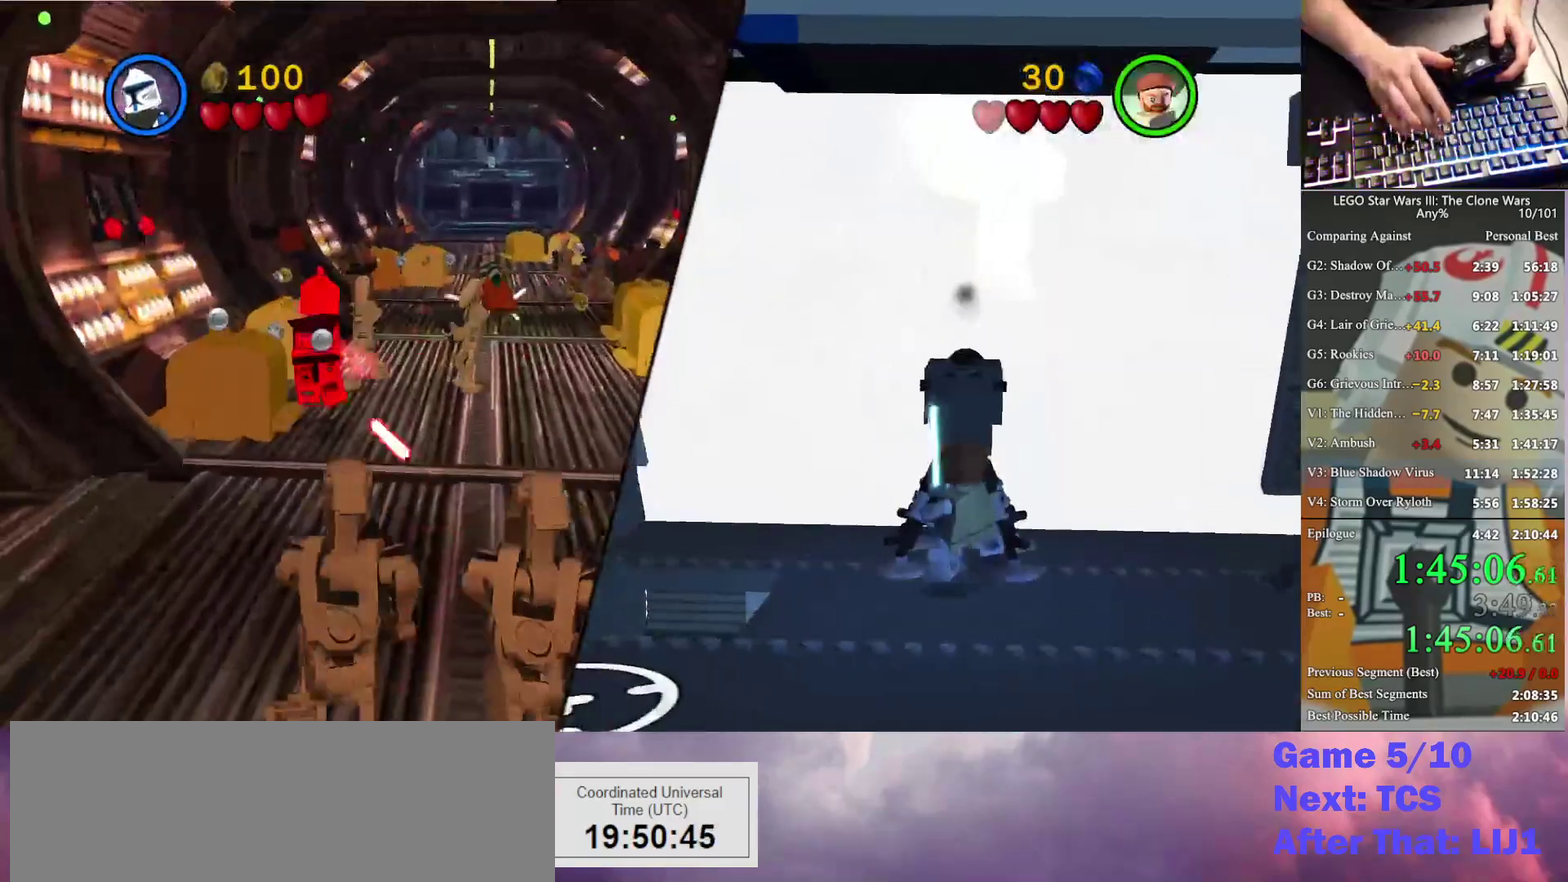
{"buttons": [], "left_stick": "up", "right_stick": "center", "events": []}
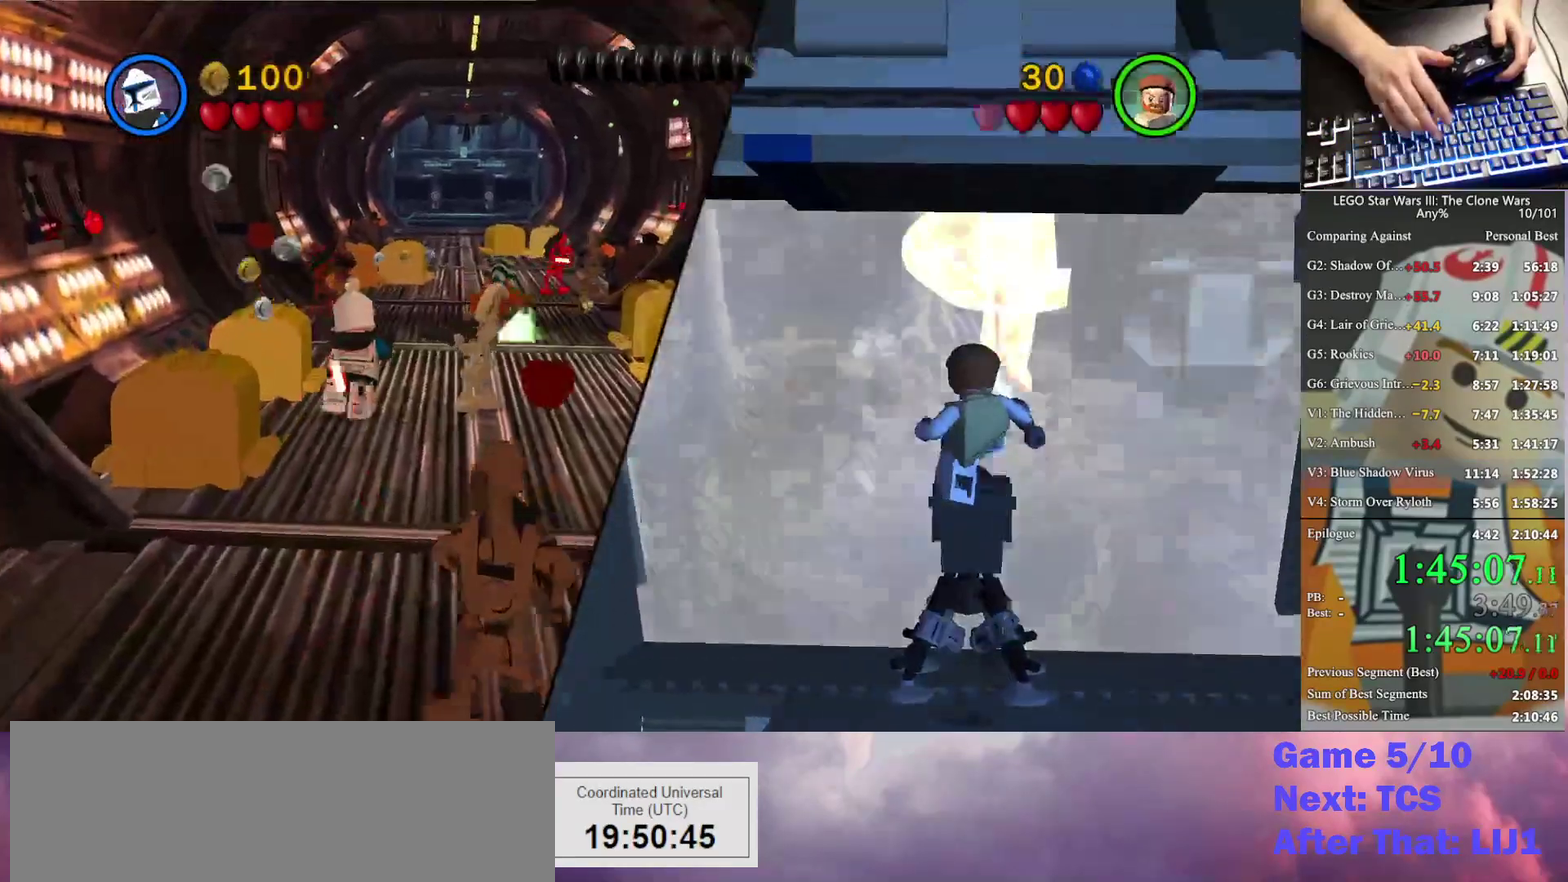
{"buttons": [], "left_stick": "up", "right_stick": "center", "events": []}
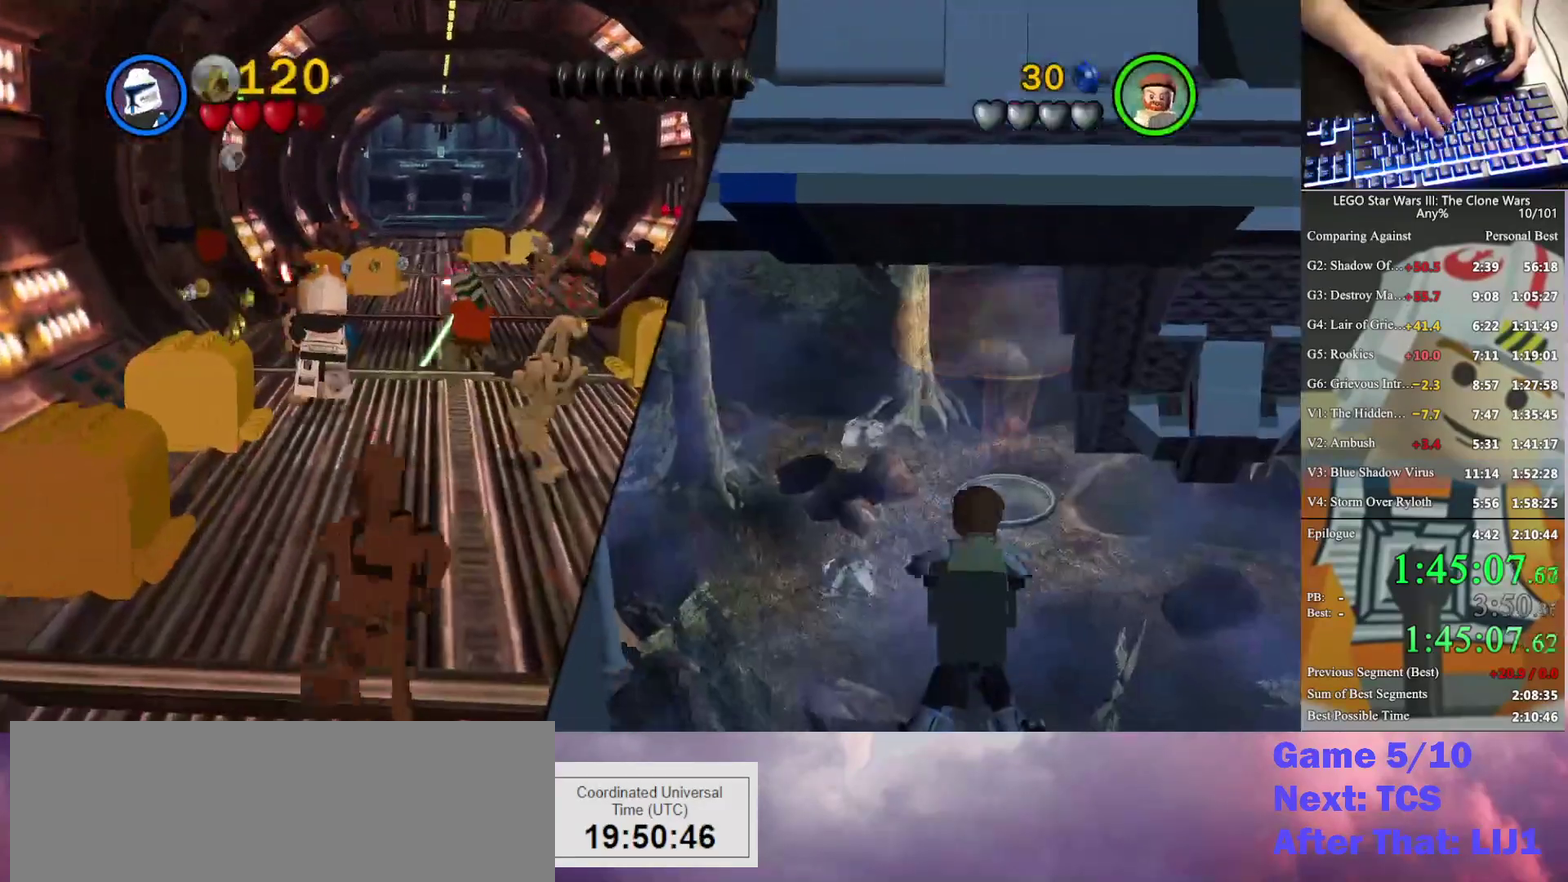
{"buttons": [], "left_stick": "up-right", "right_stick": "center", "events": [[433, "left_stick", "up-right"]]}
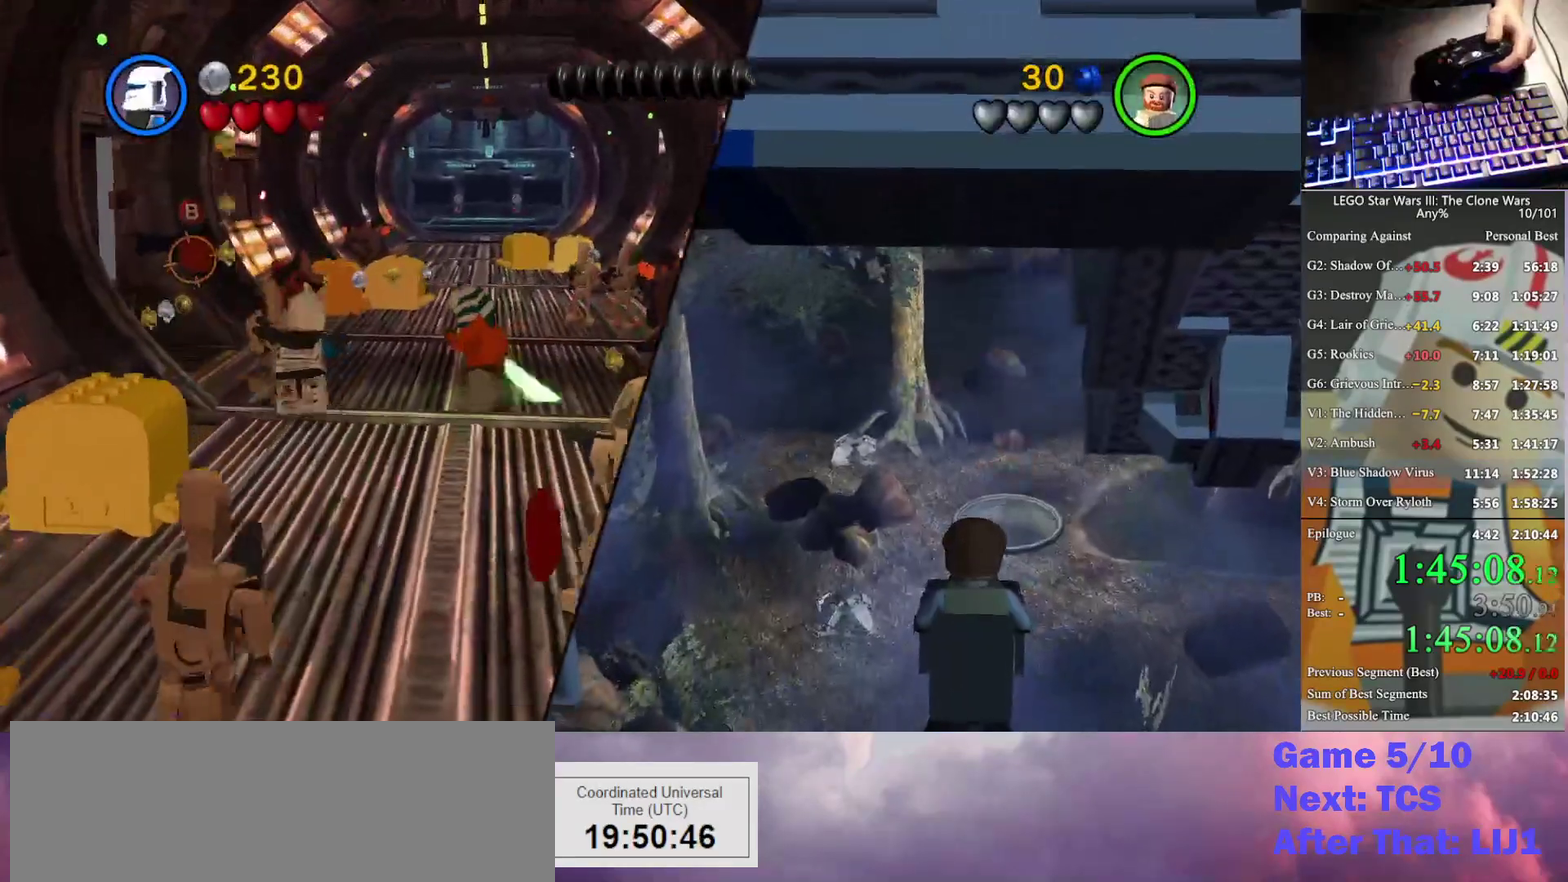
{"buttons": [], "left_stick": "up", "right_stick": "center", "events": [[433, "left_stick", "up"]]}
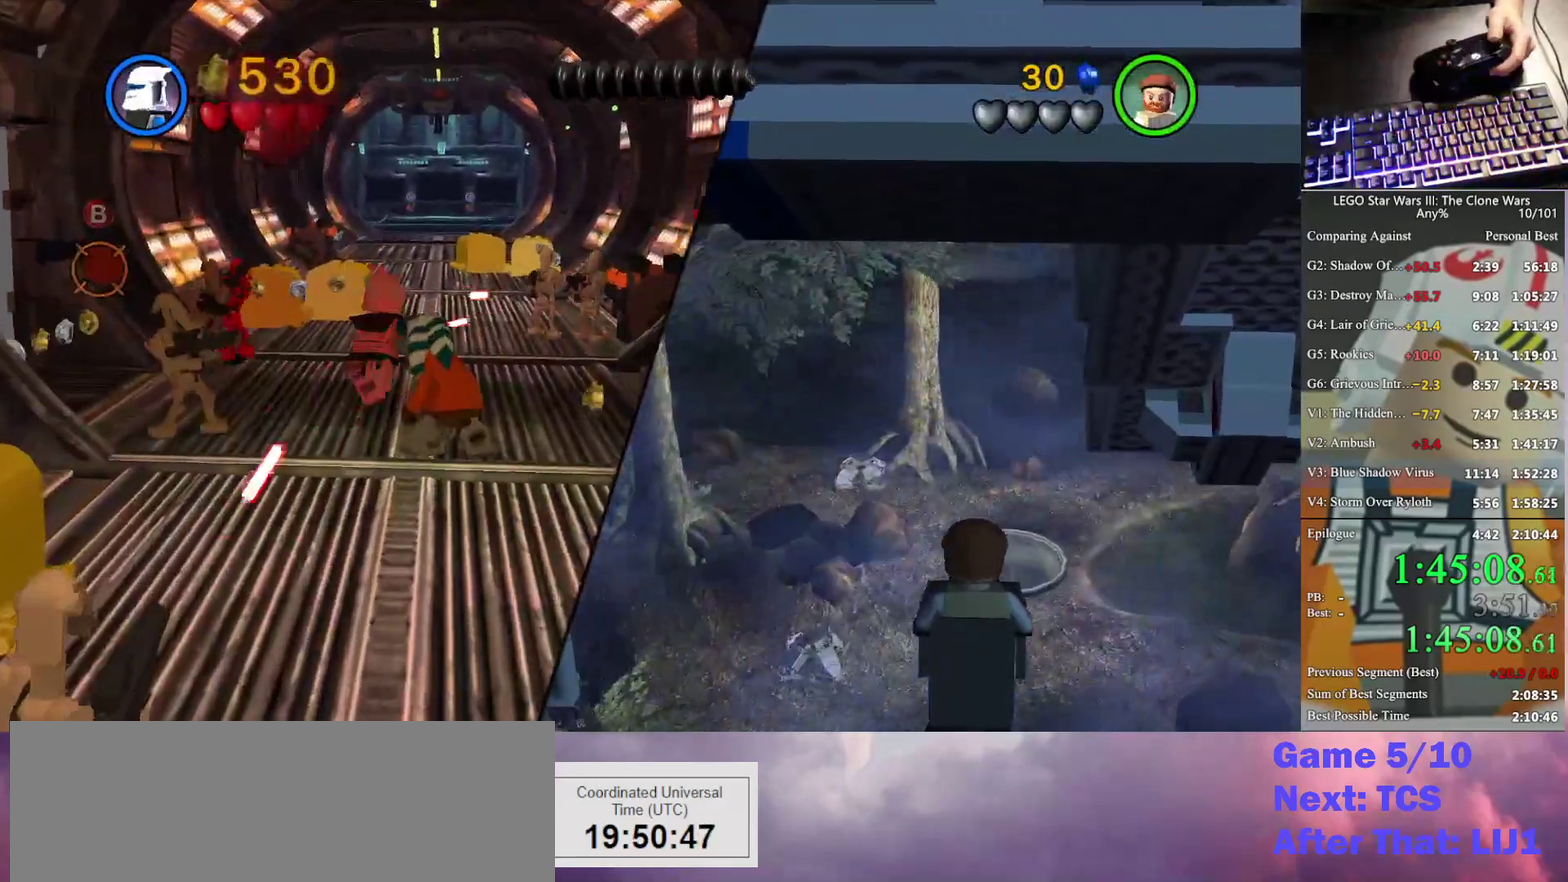
{"buttons": [], "left_stick": "center", "right_stick": "center", "events": [[333, "left_stick", "center"]]}
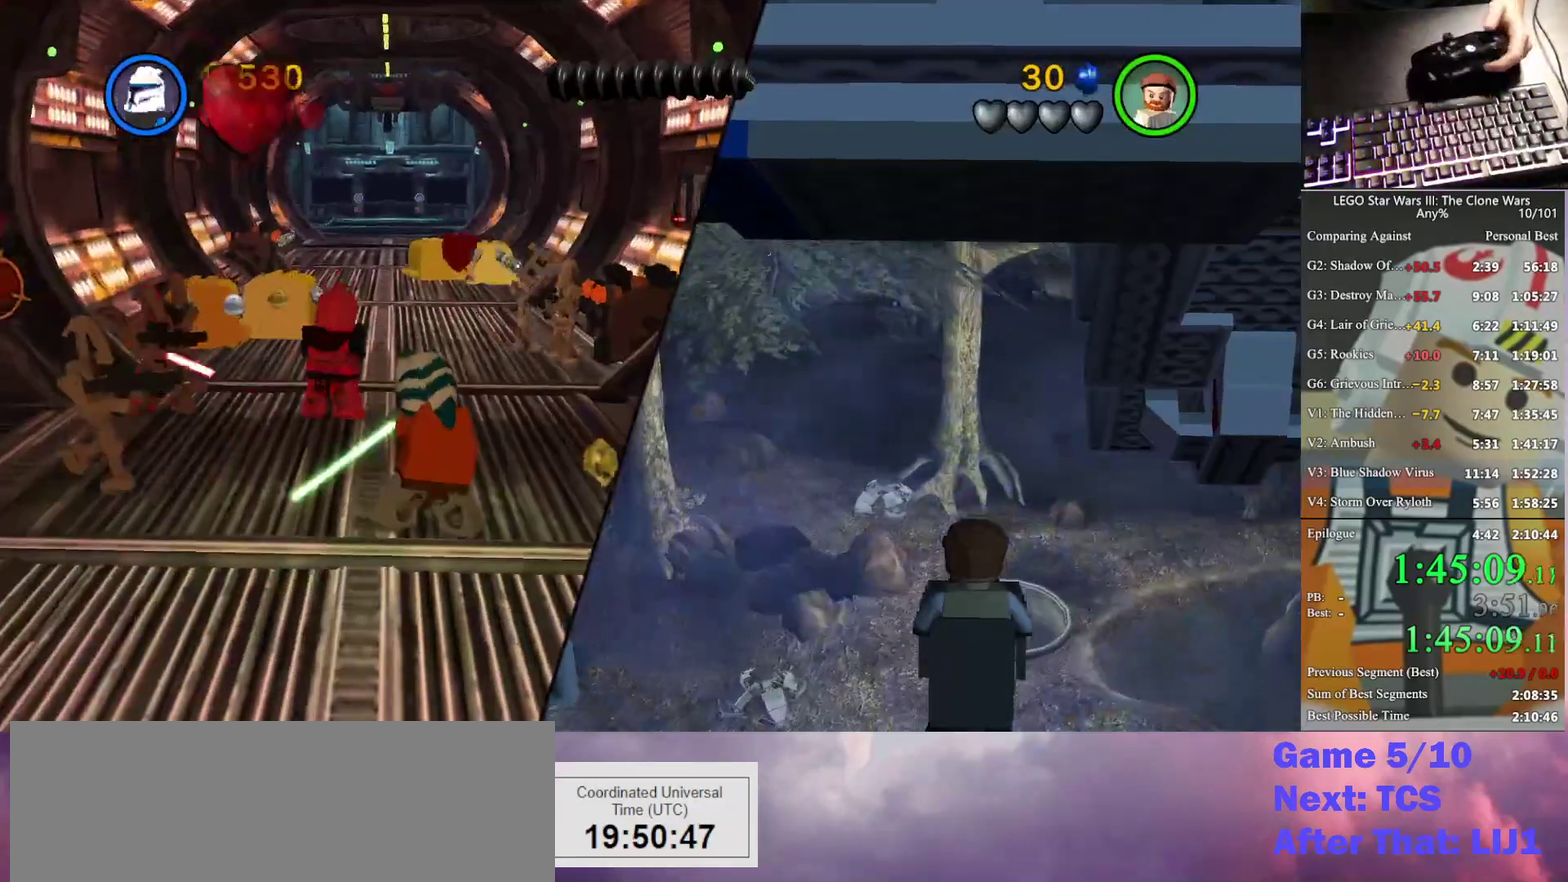
{"buttons": [], "left_stick": "center", "right_stick": "center", "events": [[200, "left_stick", "right"], [300, "left_stick", "up-right"], [367, "left_stick", "up"], [433, "left_stick", "center"]]}
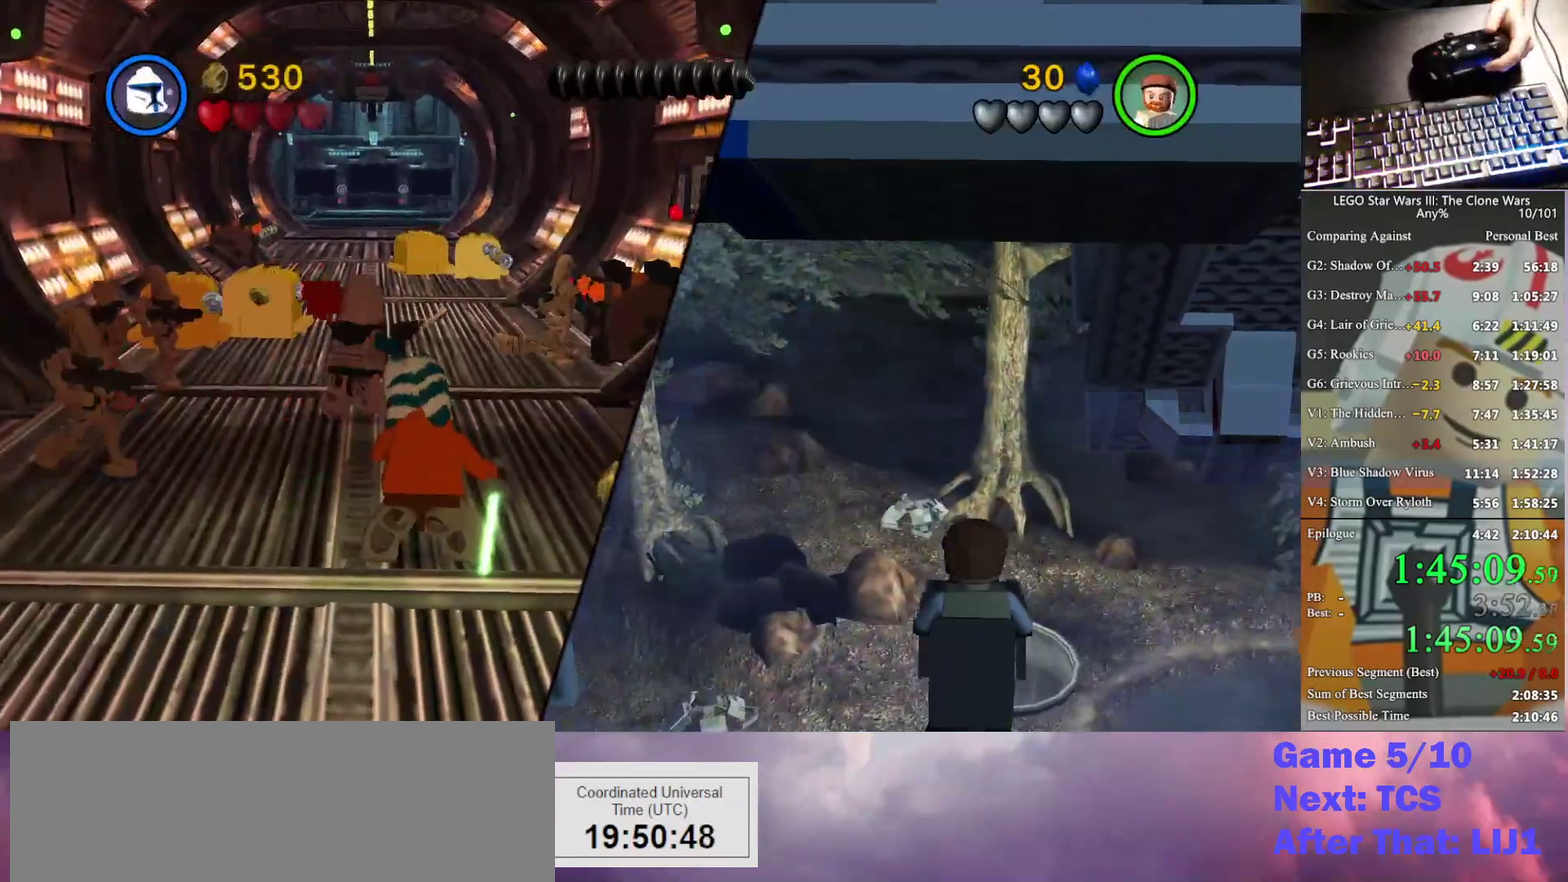
{"buttons": [], "left_stick": "center", "right_stick": "center", "events": [[200, "left_stick", "up"], [333, "left_stick", "center"]]}
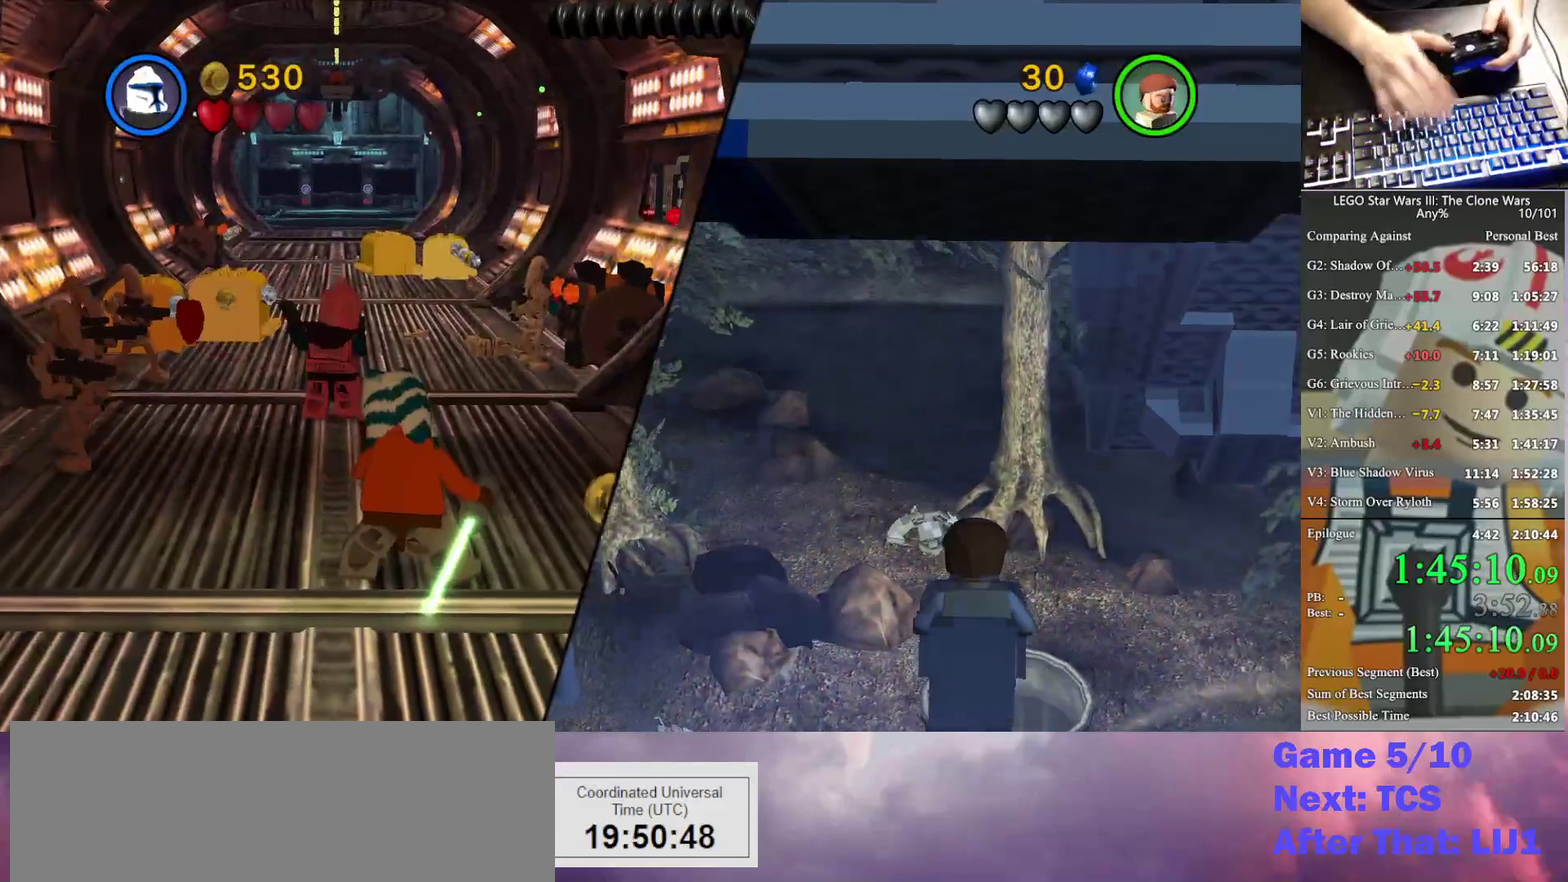
{"buttons": [], "left_stick": "center", "right_stick": "center", "events": []}
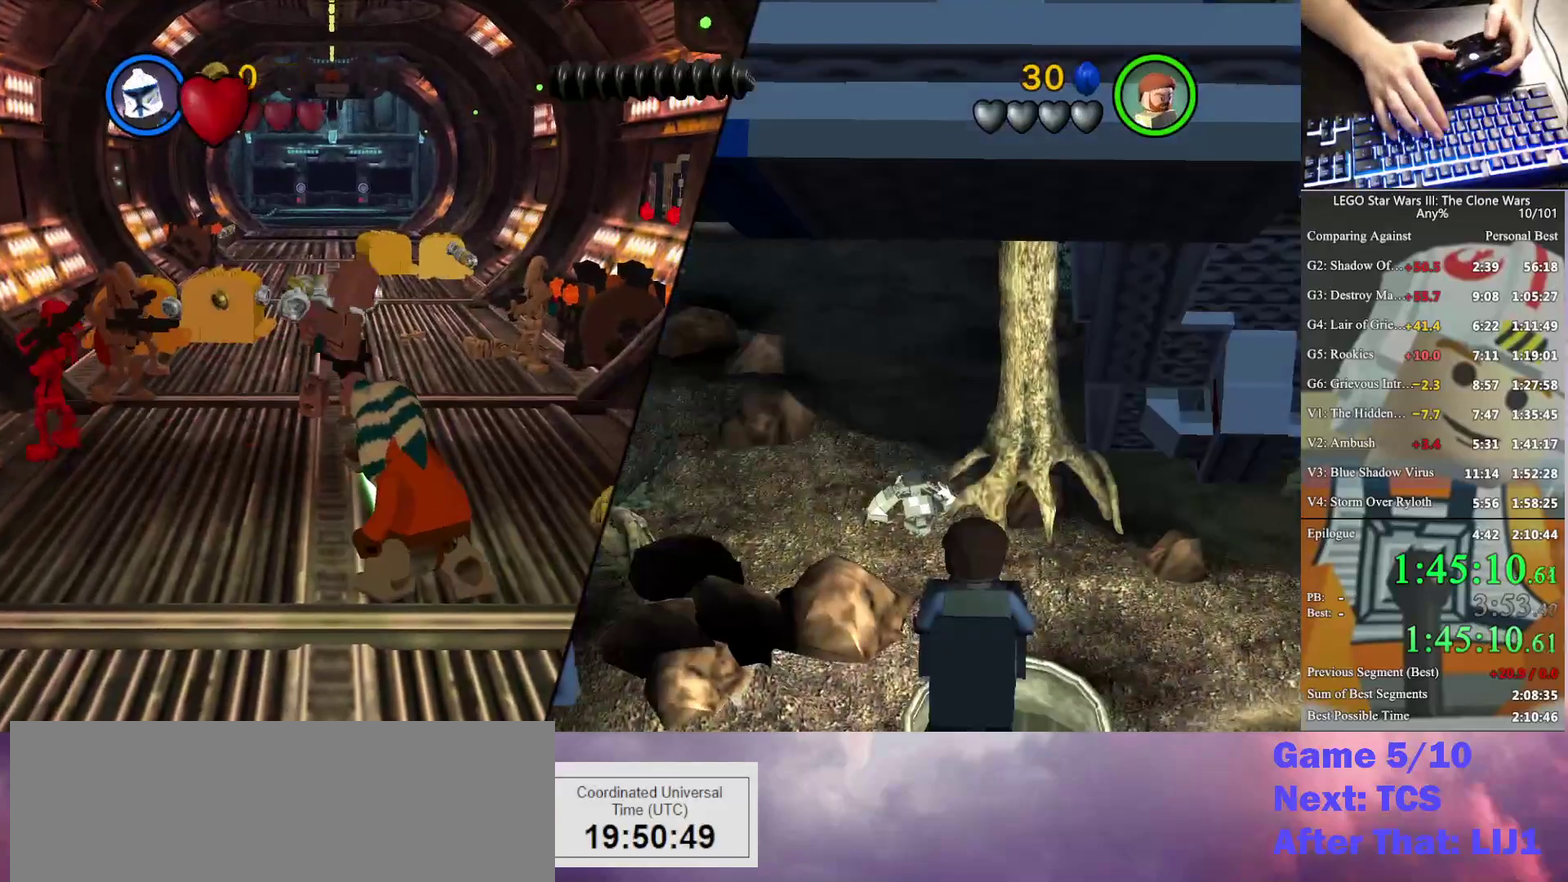
{"buttons": [], "left_stick": "center", "right_stick": "center", "events": []}
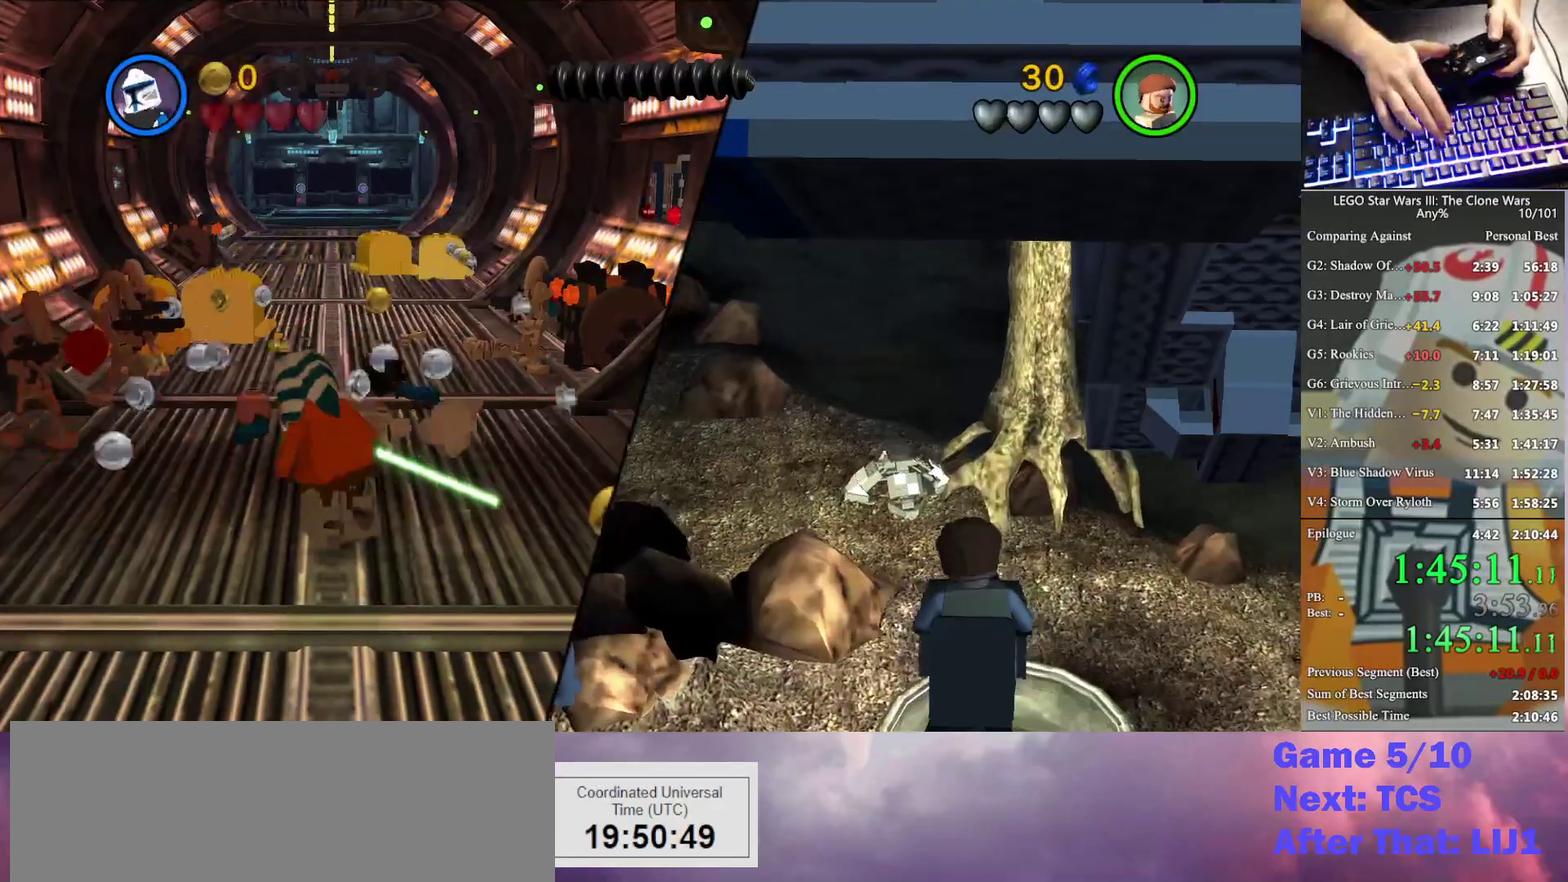
{"buttons": [], "left_stick": "center", "right_stick": "center", "events": []}
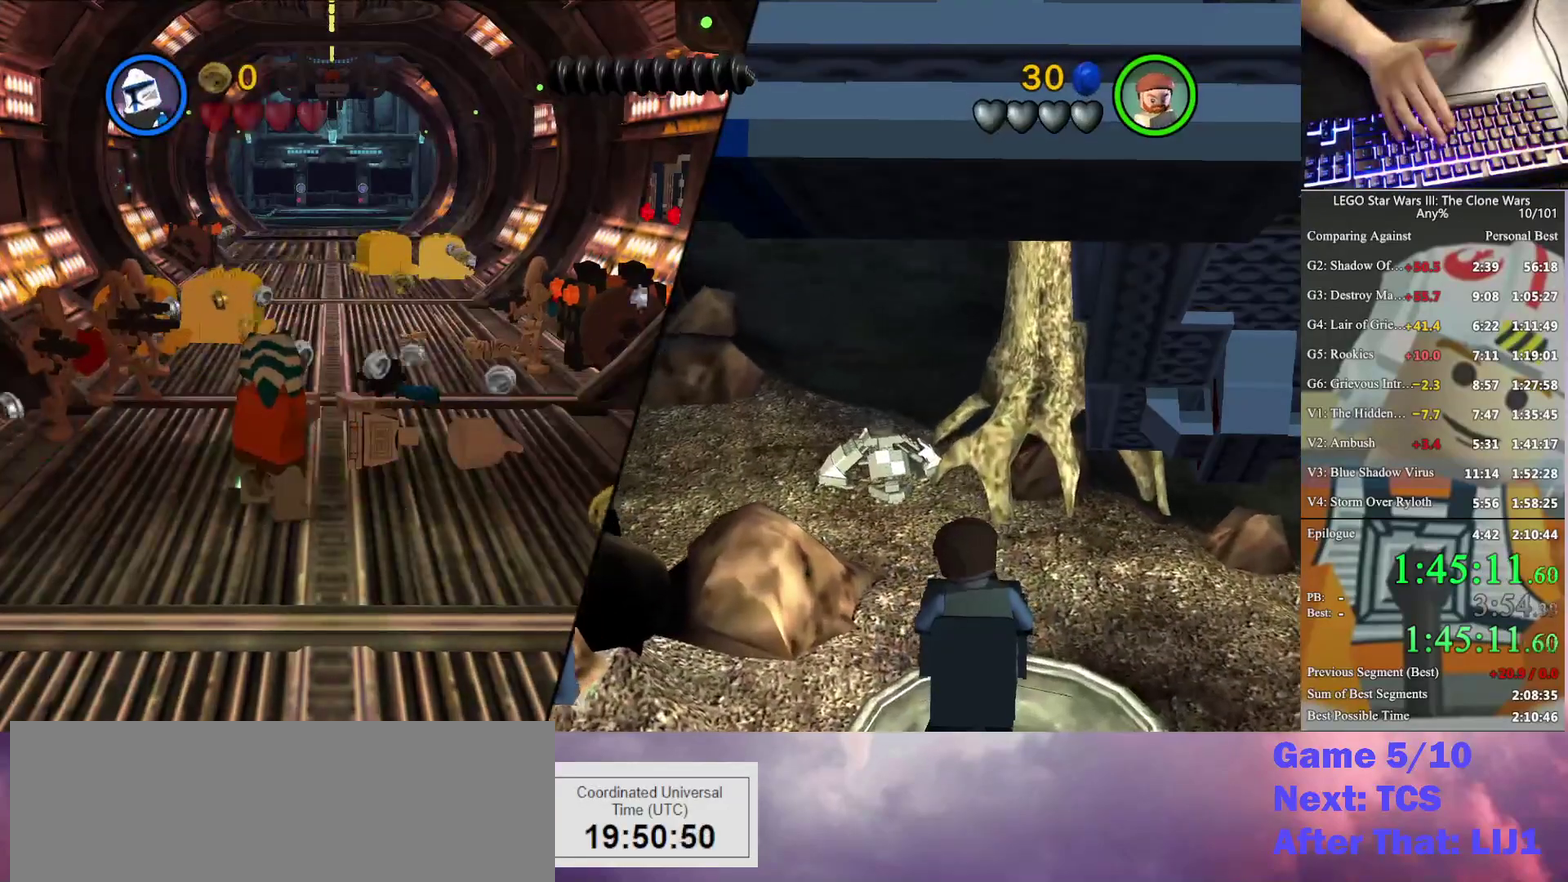
{"buttons": [], "left_stick": "center", "right_stick": "center", "events": []}
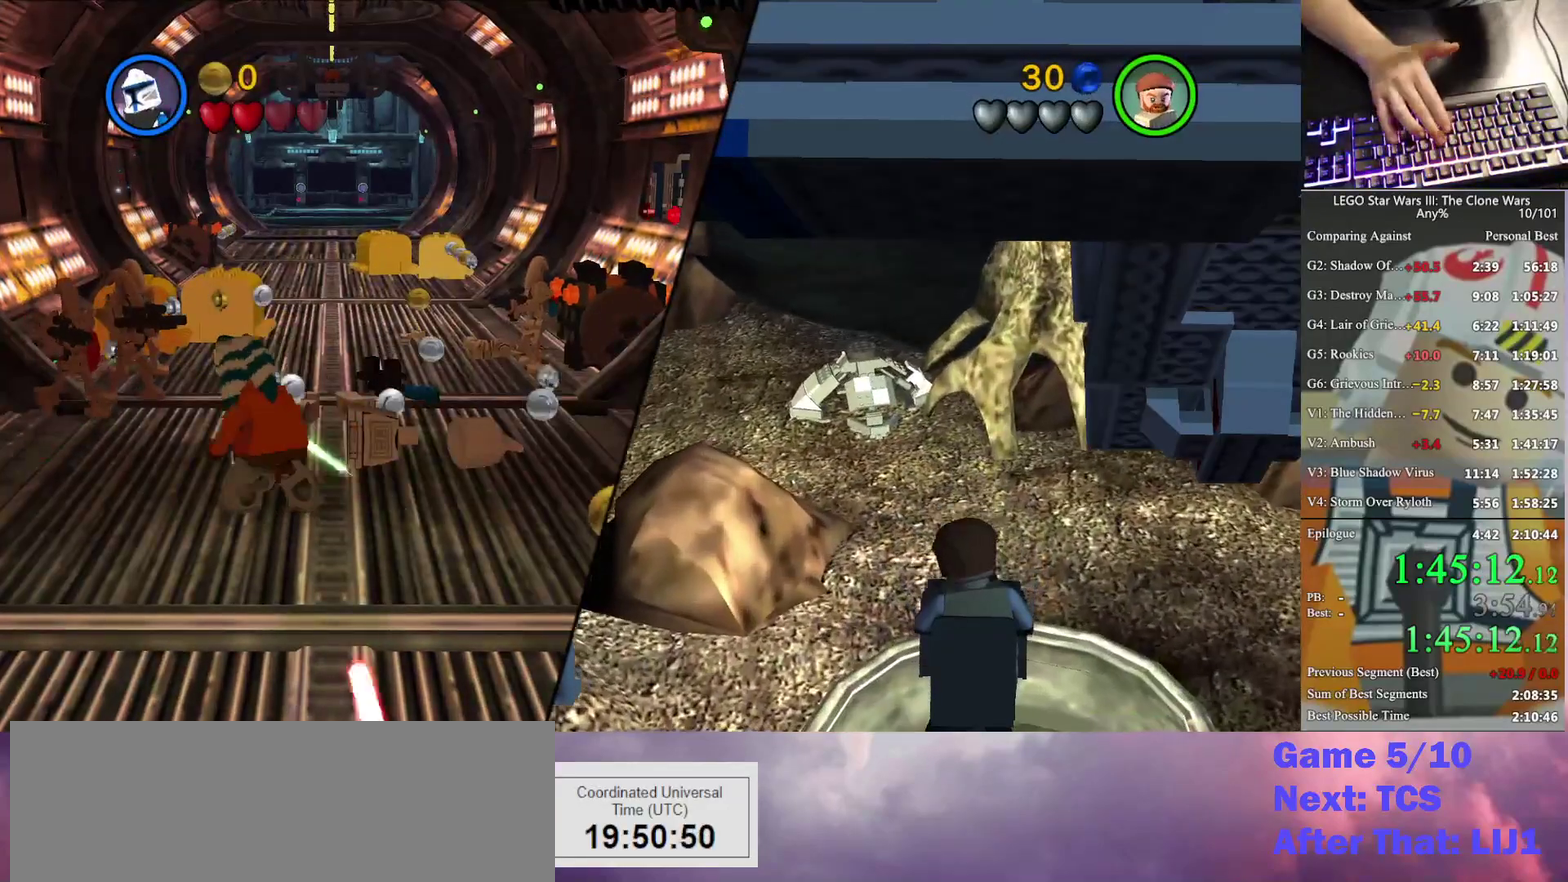
{"buttons": [], "left_stick": "center", "right_stick": "center", "events": []}
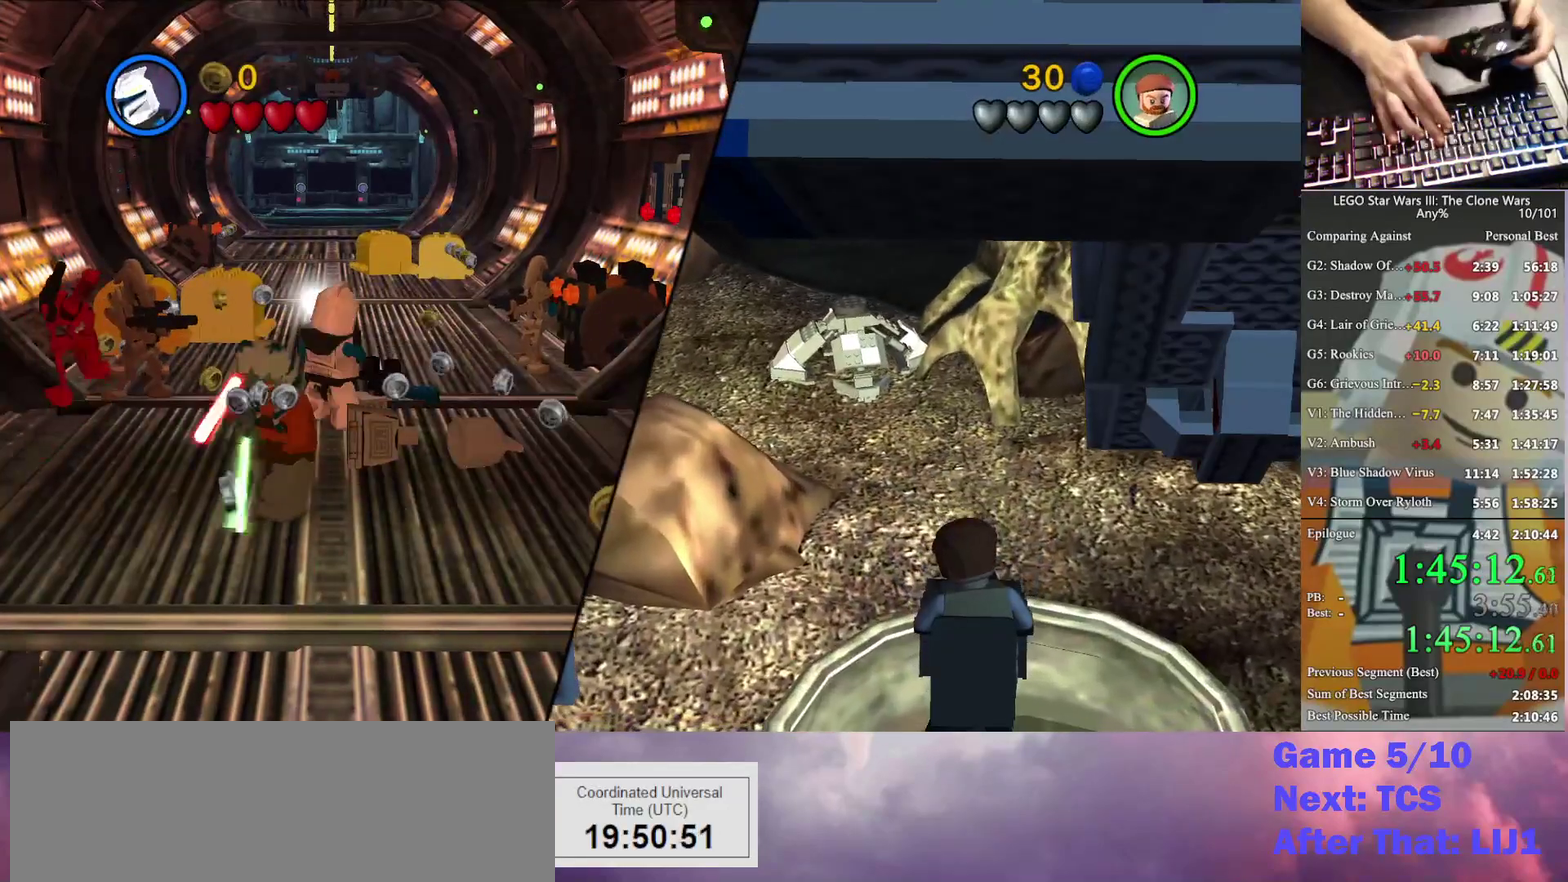
{"buttons": [], "left_stick": "center", "right_stick": "center", "events": []}
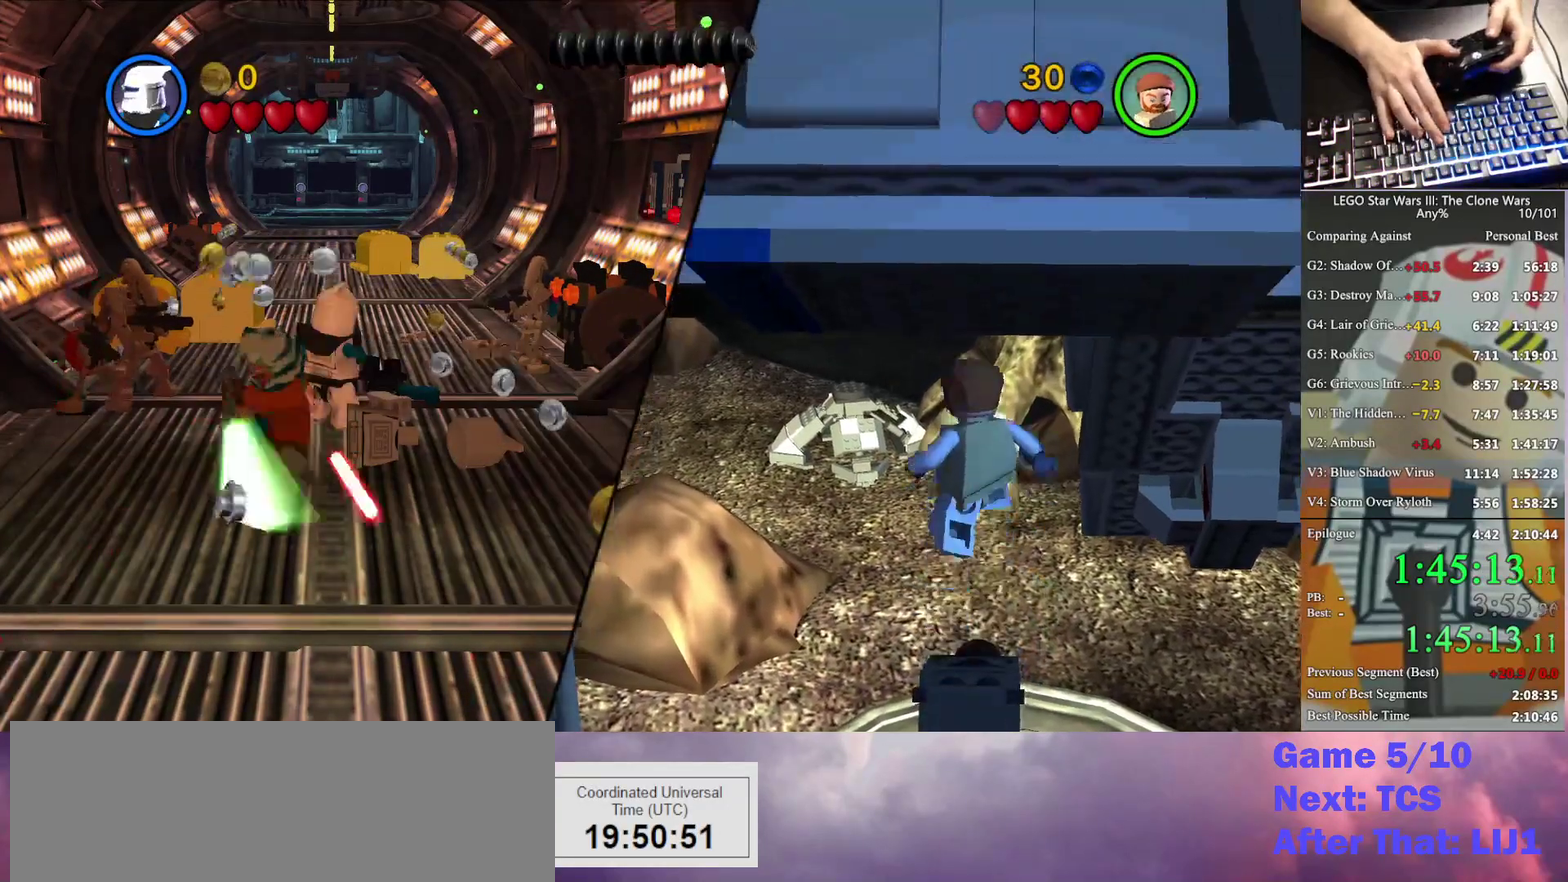
{"buttons": [], "left_stick": "center", "right_stick": "center", "events": []}
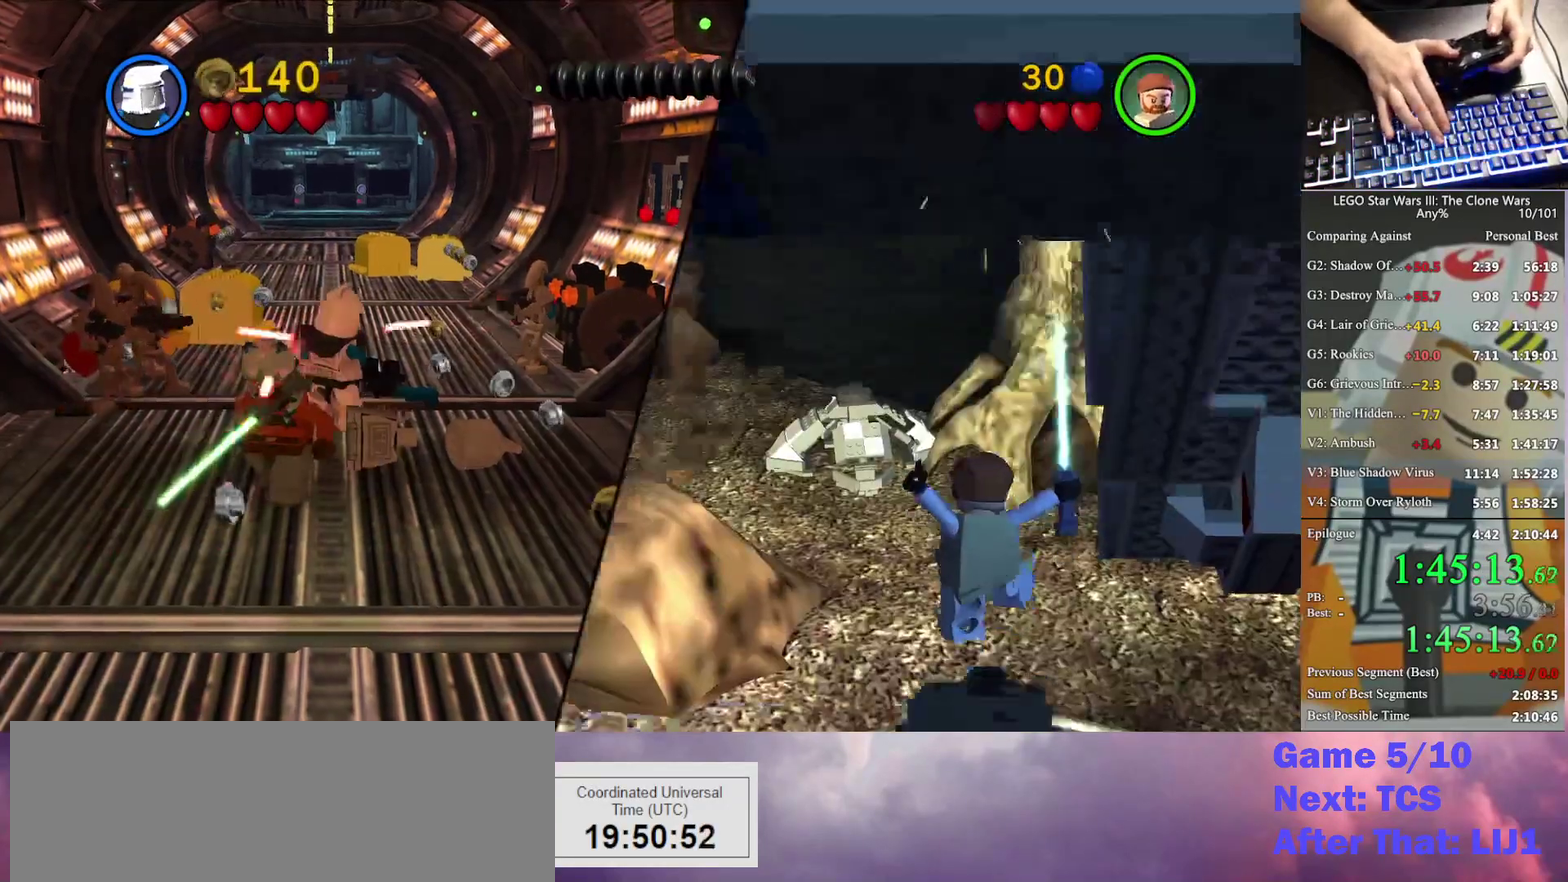
{"buttons": ["X"], "left_stick": "center", "right_stick": "center", "events": [[33, "X", "down"]]}
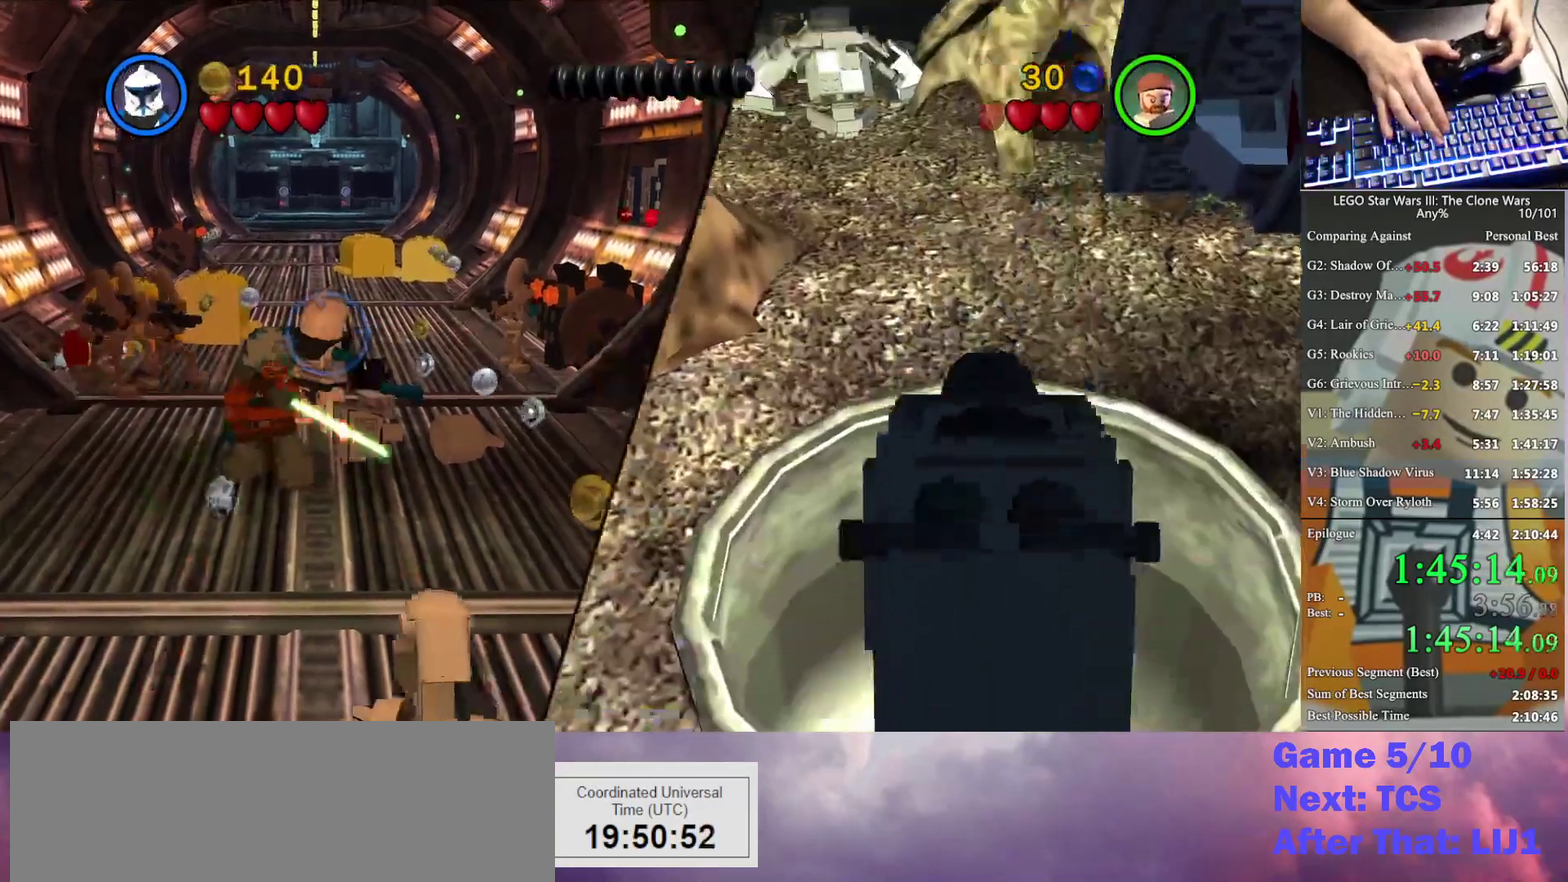
{"buttons": ["X"], "left_stick": "center", "right_stick": "center", "events": []}
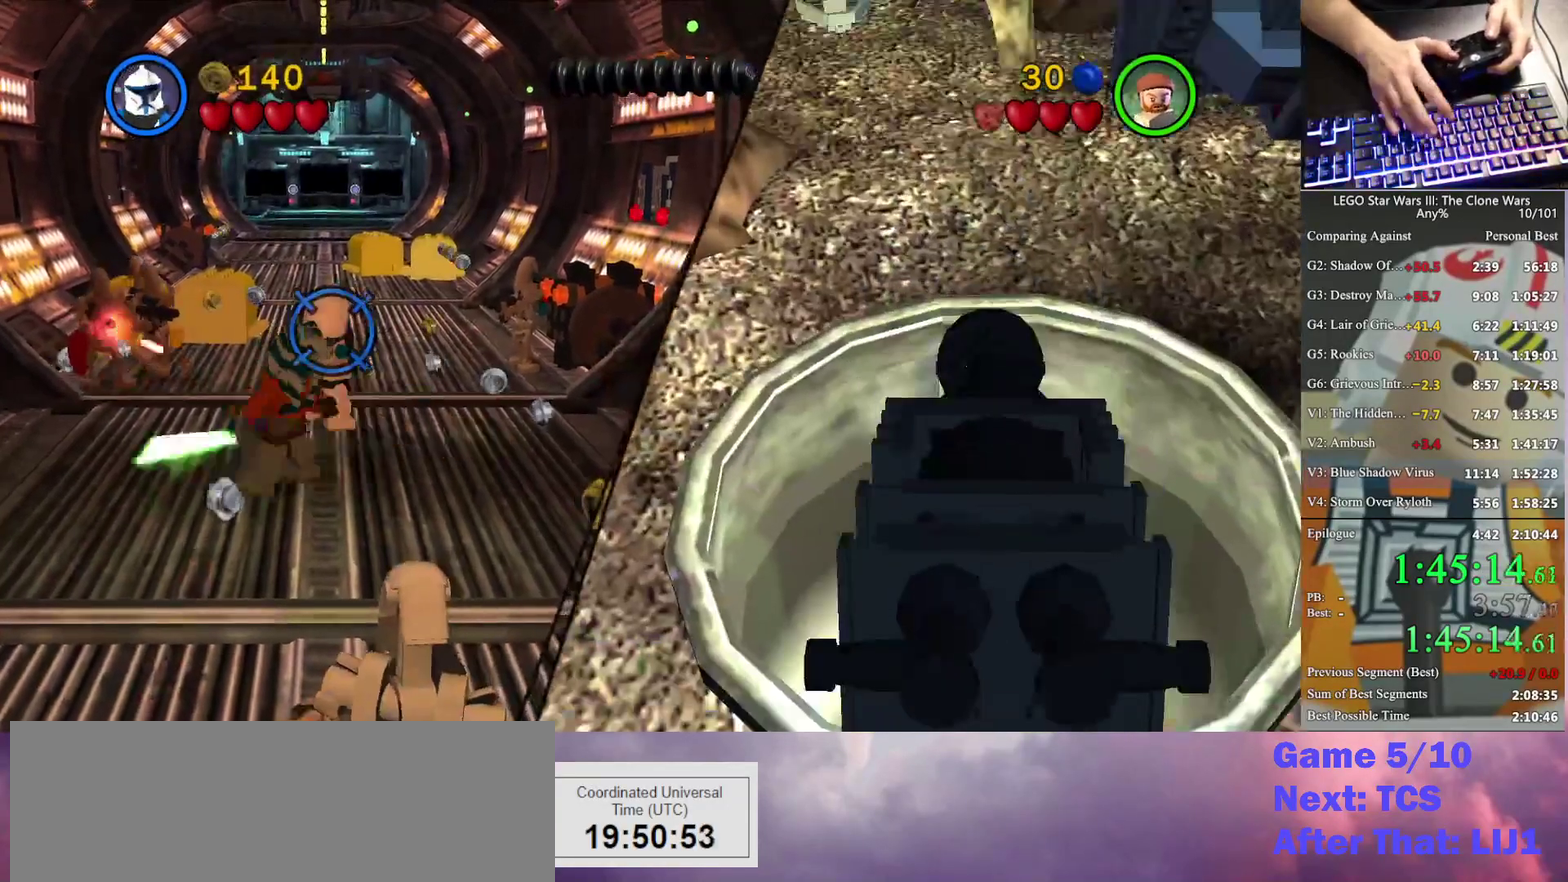
{"buttons": ["X"], "left_stick": "center", "right_stick": "center"}
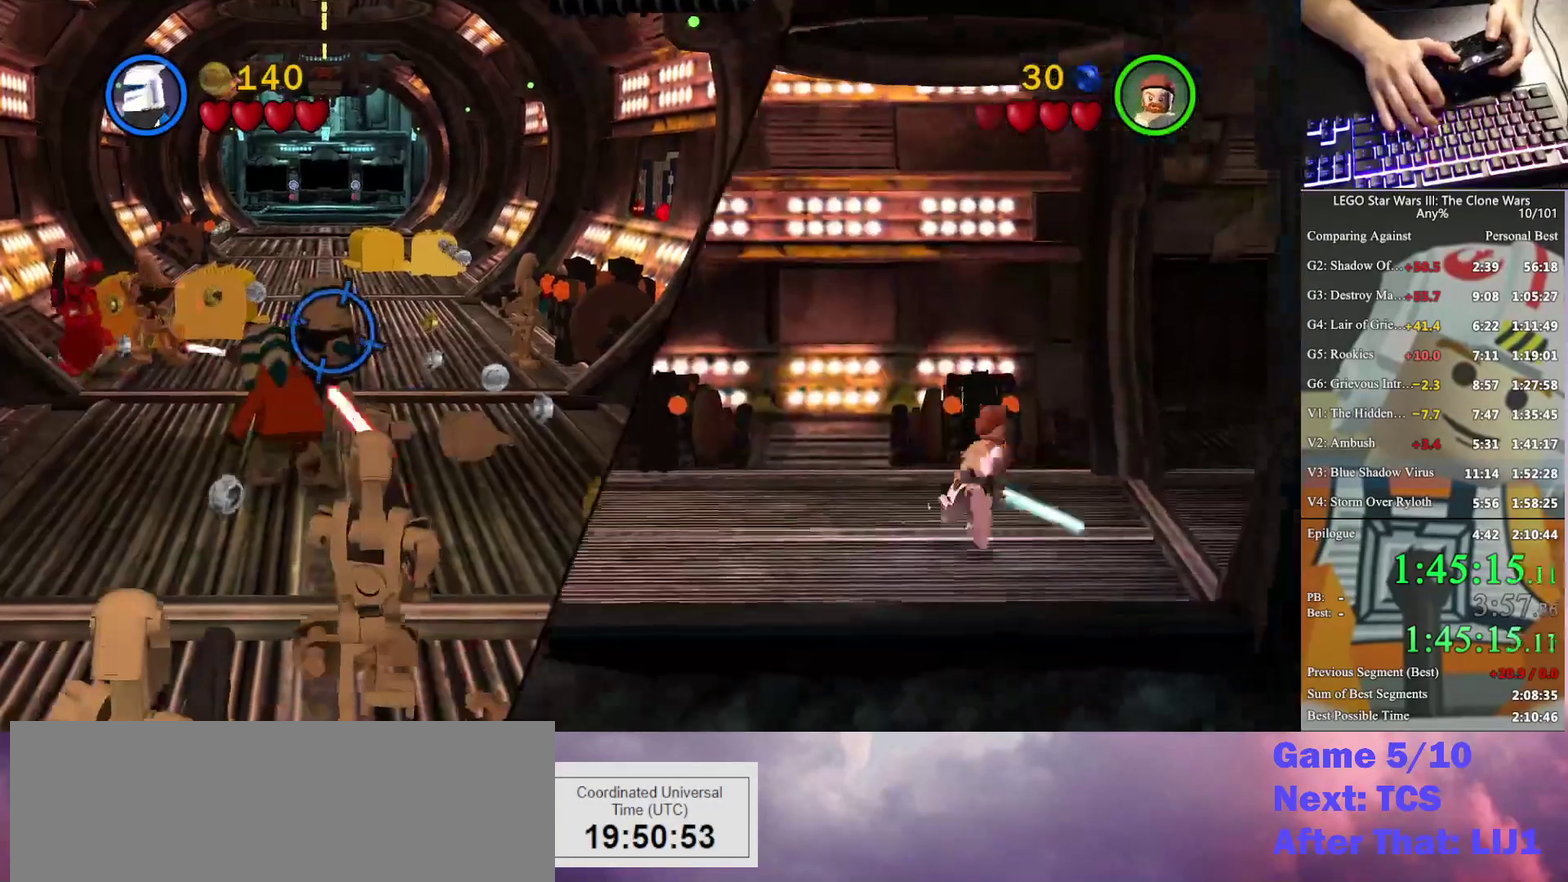
{"buttons": ["X"], "left_stick": "center", "right_stick": "center"}
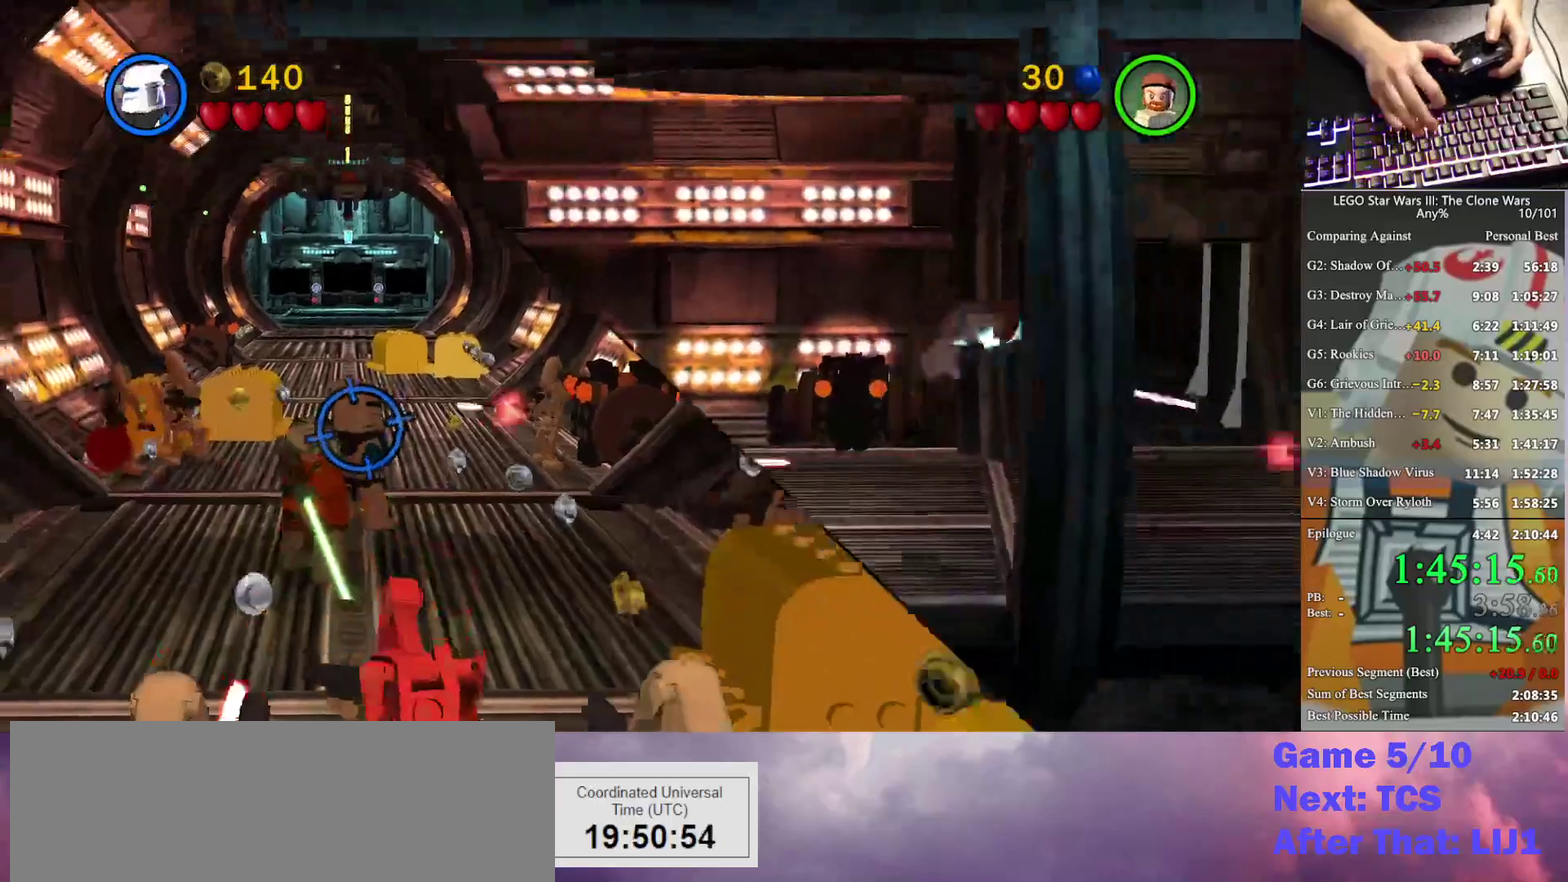
{"buttons": ["X"], "left_stick": "center", "right_stick": "center", "events": []}
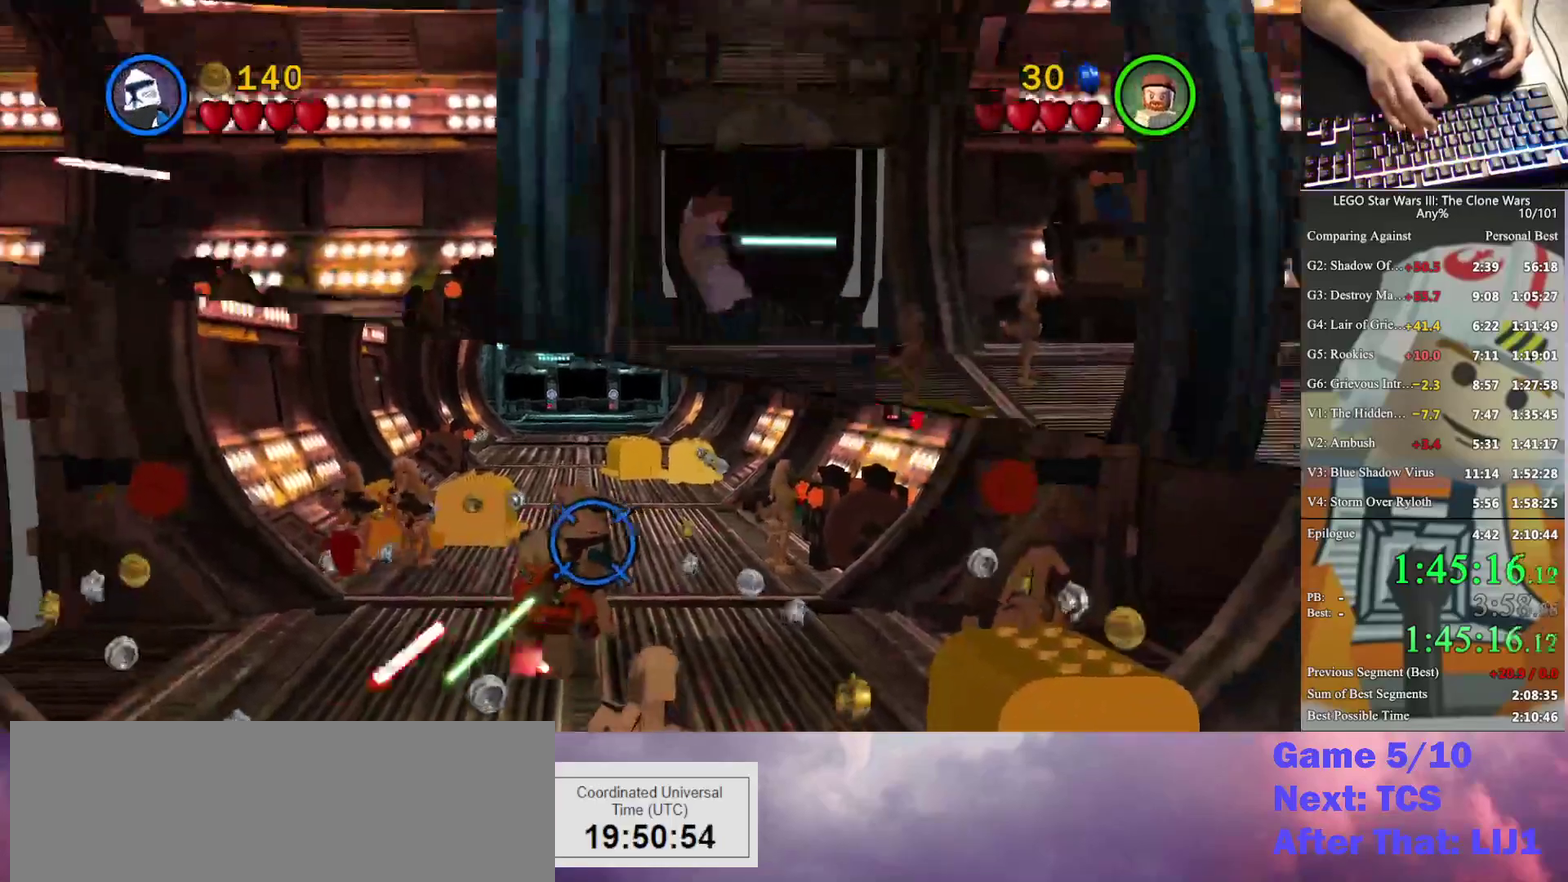
{"buttons": ["X"], "left_stick": "center", "right_stick": "center", "events": []}
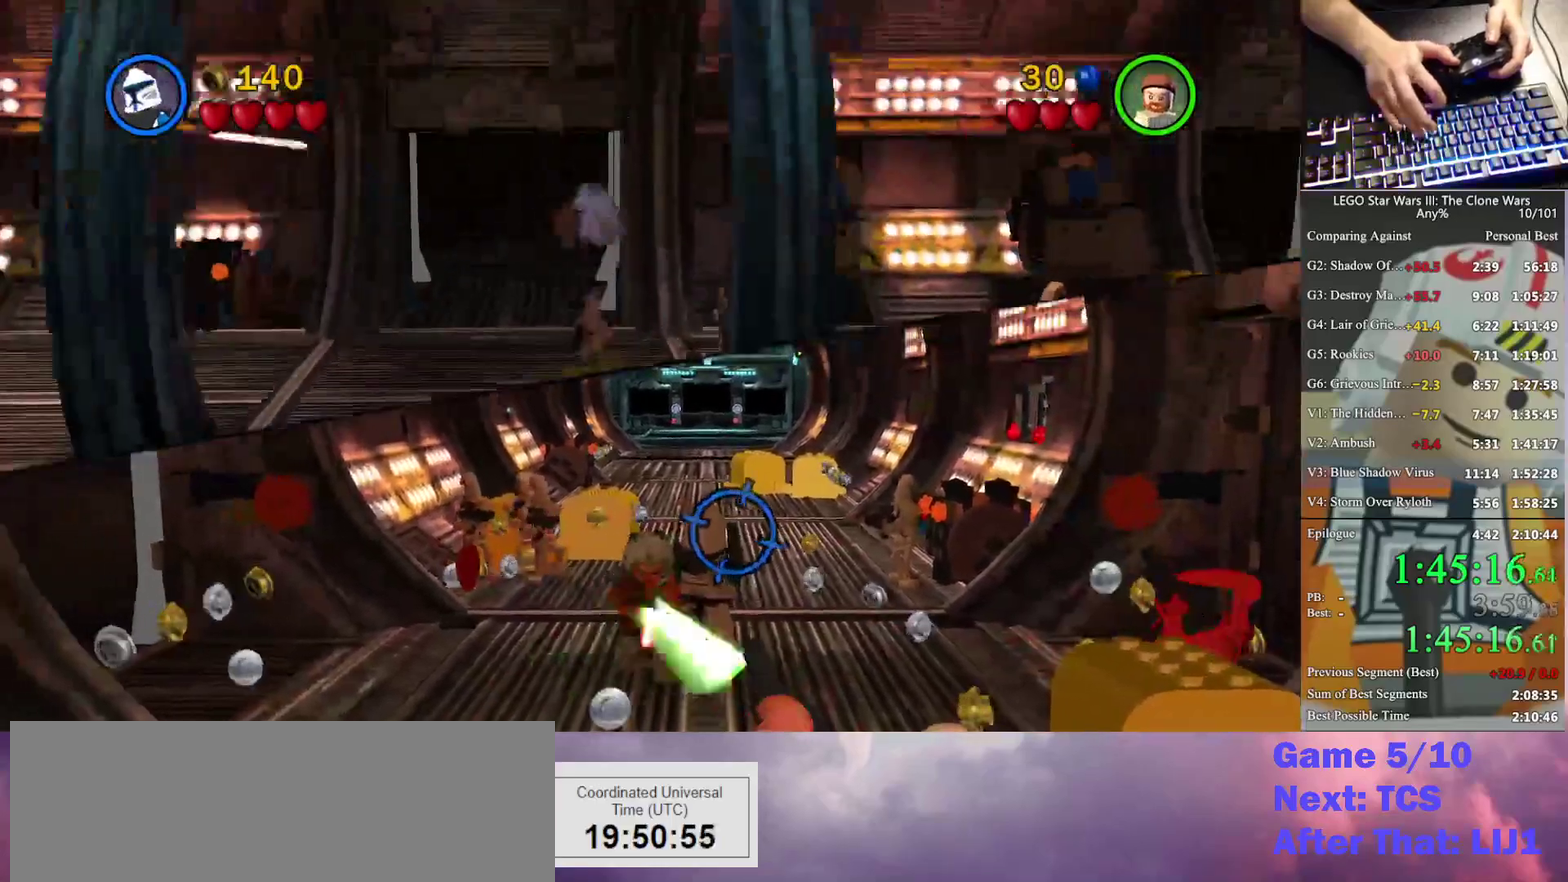
{"buttons": ["X"], "left_stick": "center", "right_stick": "center", "events": []}
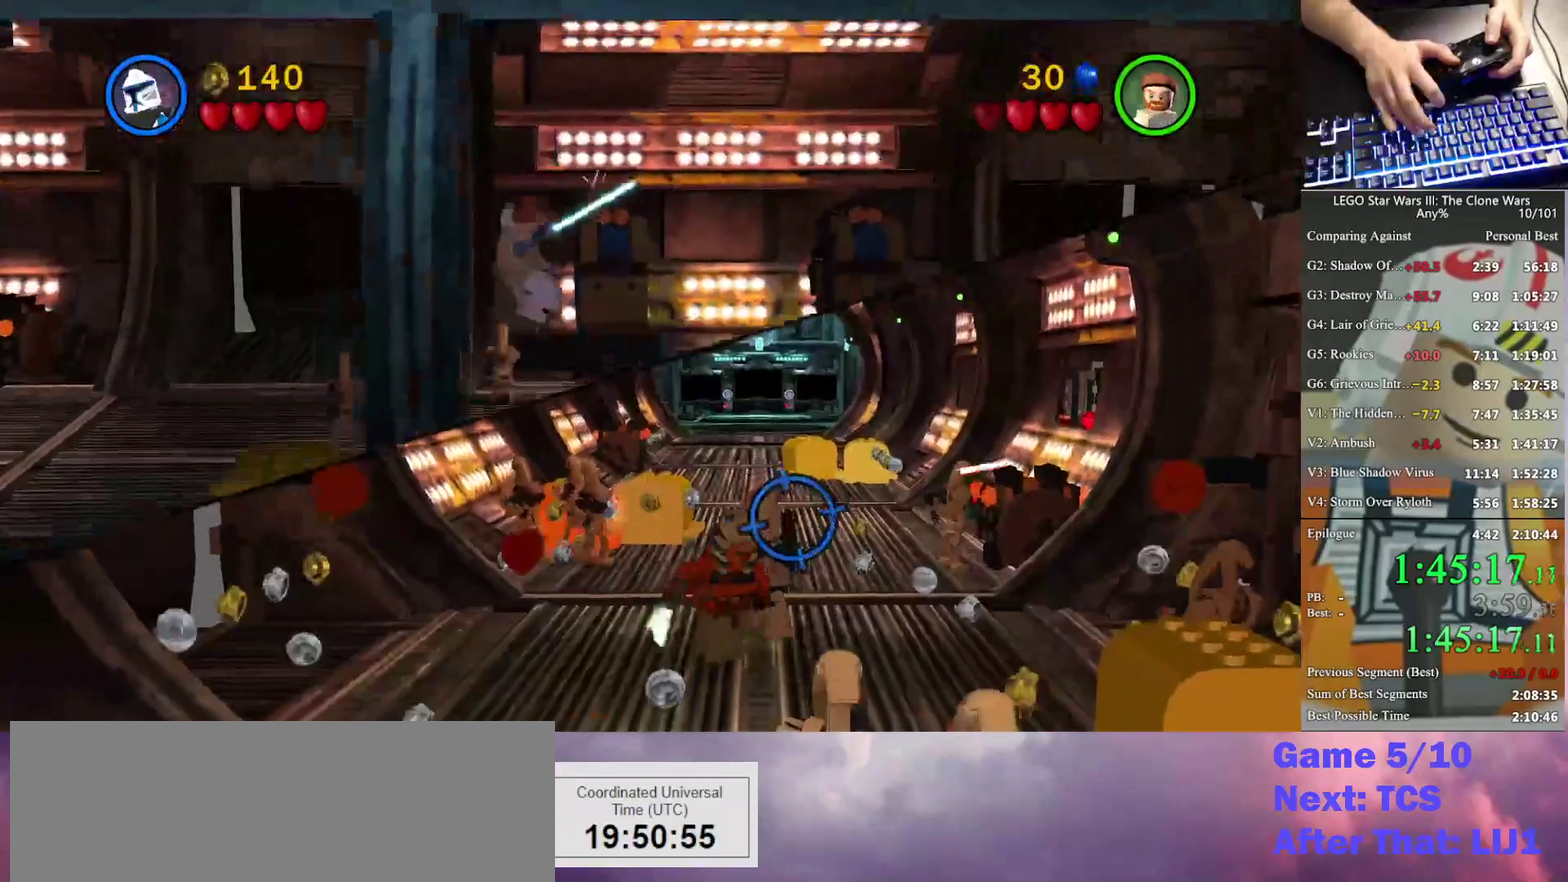
{"buttons": ["X"], "left_stick": "center", "right_stick": "center", "events": []}
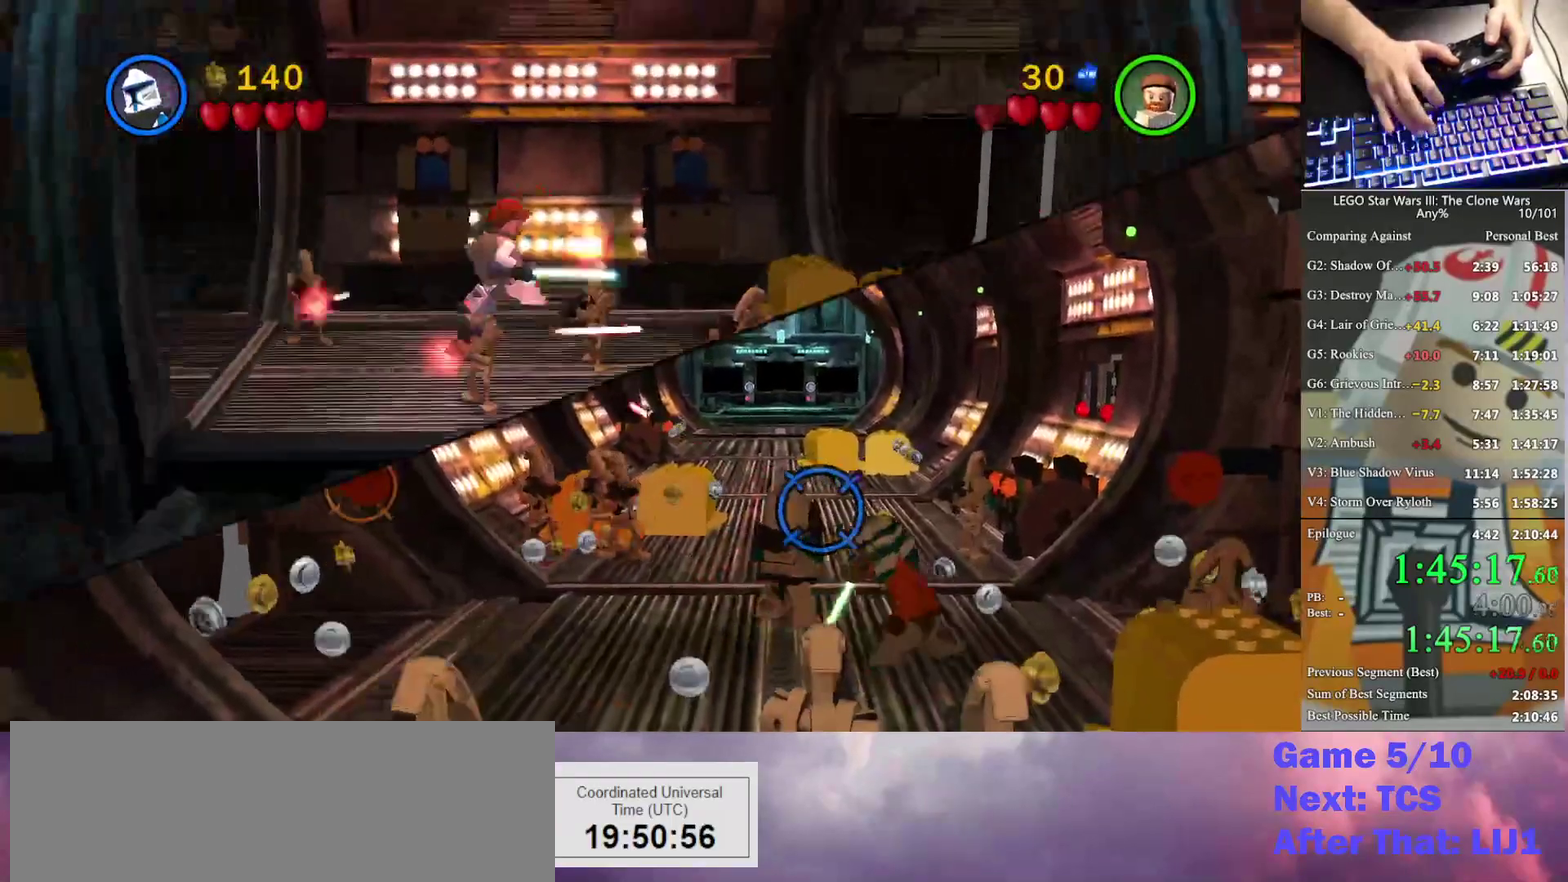
{"buttons": ["X"], "left_stick": "center", "right_stick": "center", "events": []}
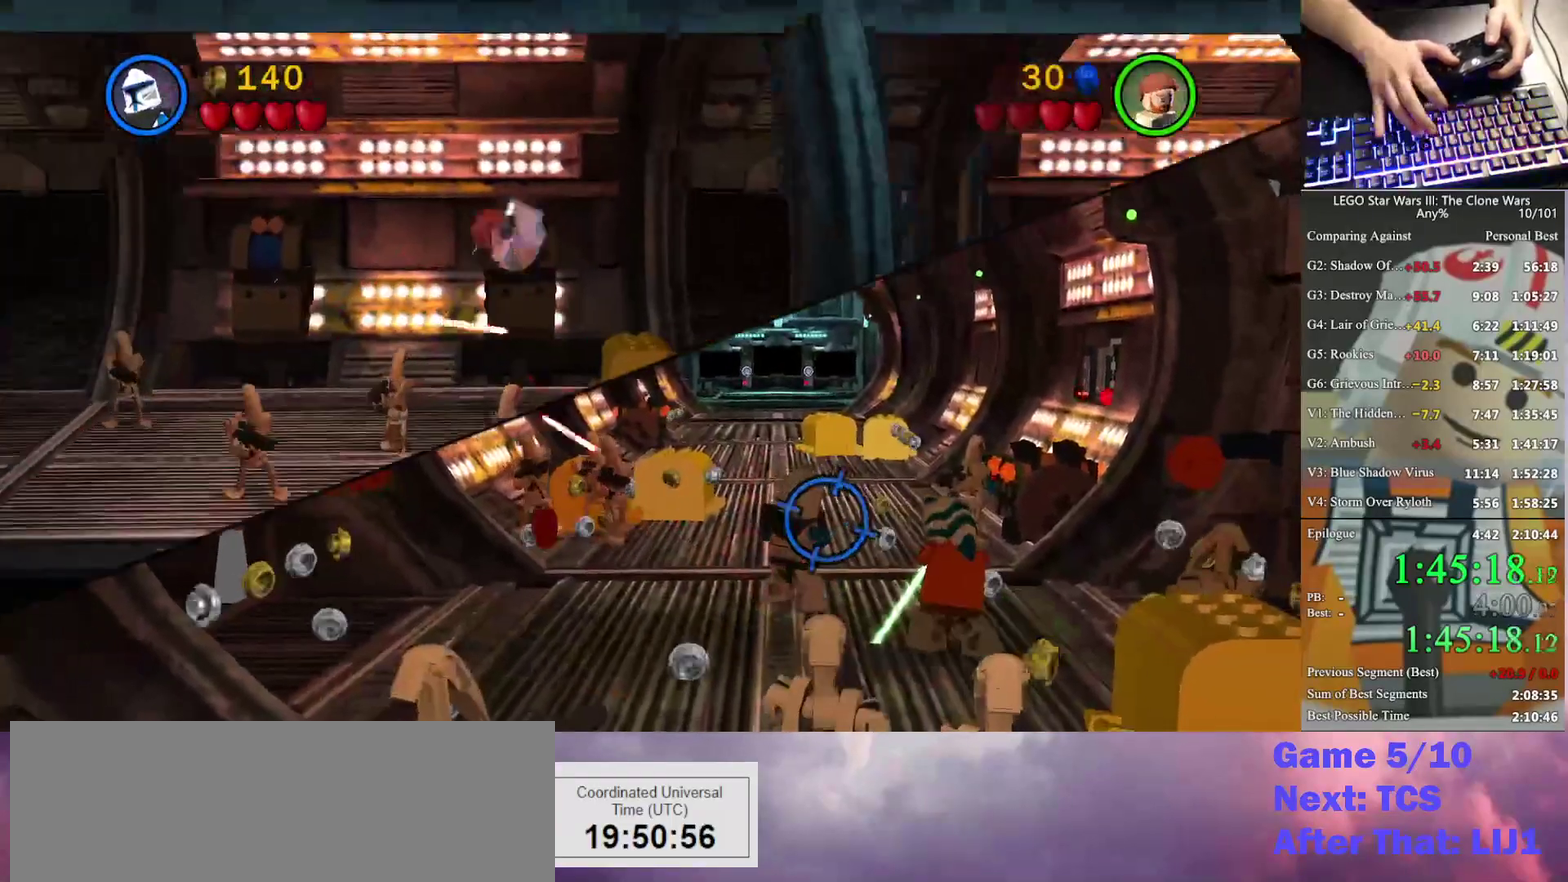
{"buttons": ["X"], "left_stick": "center", "right_stick": "center", "events": []}
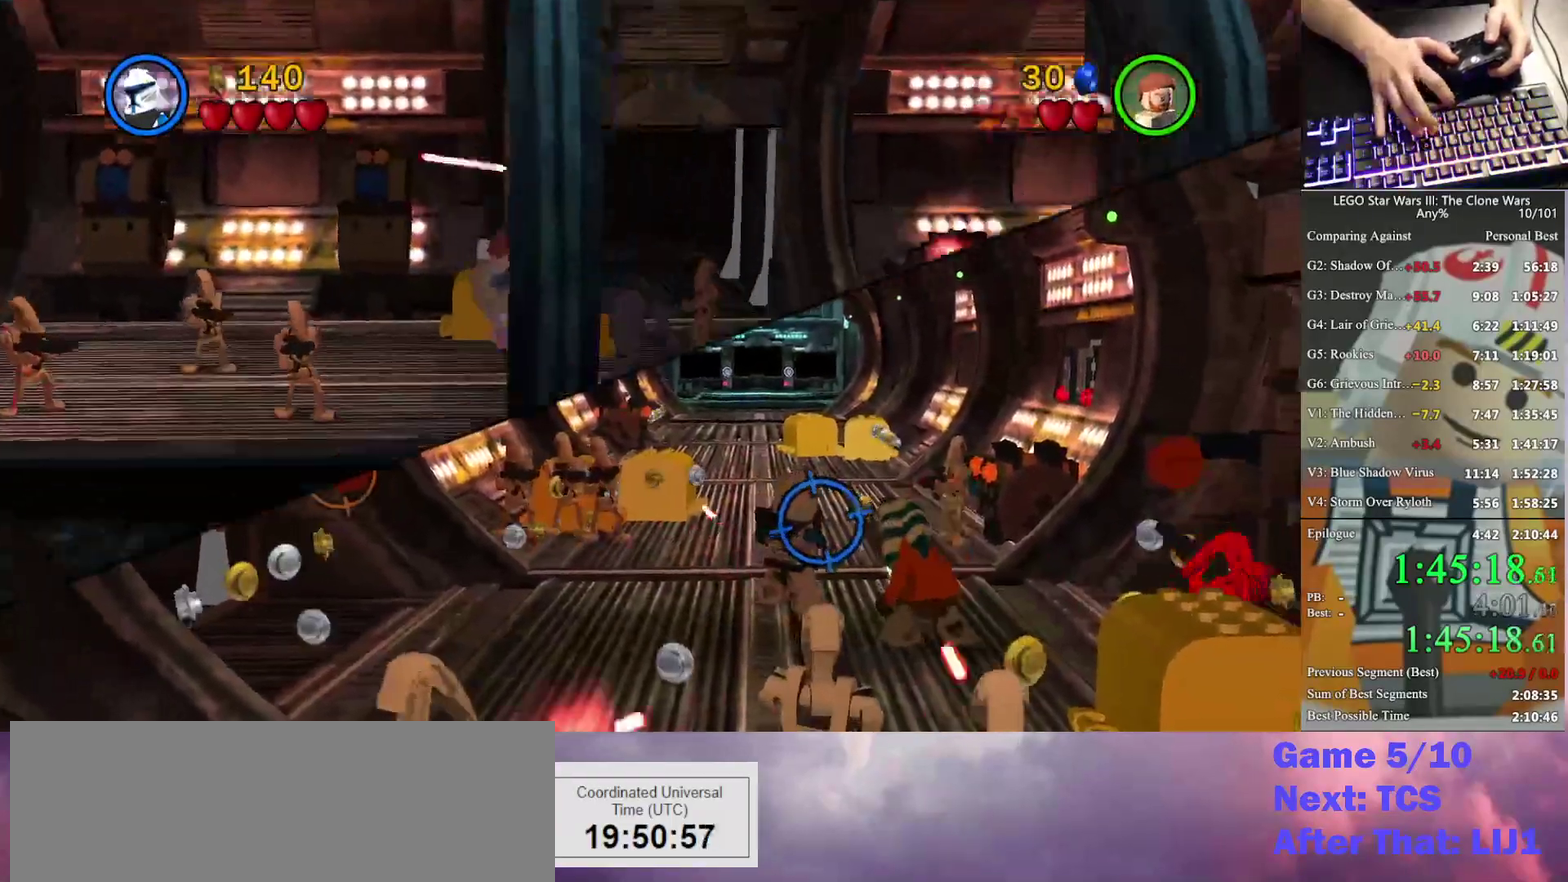
{"buttons": ["X"], "left_stick": "center", "right_stick": "center", "events": []}